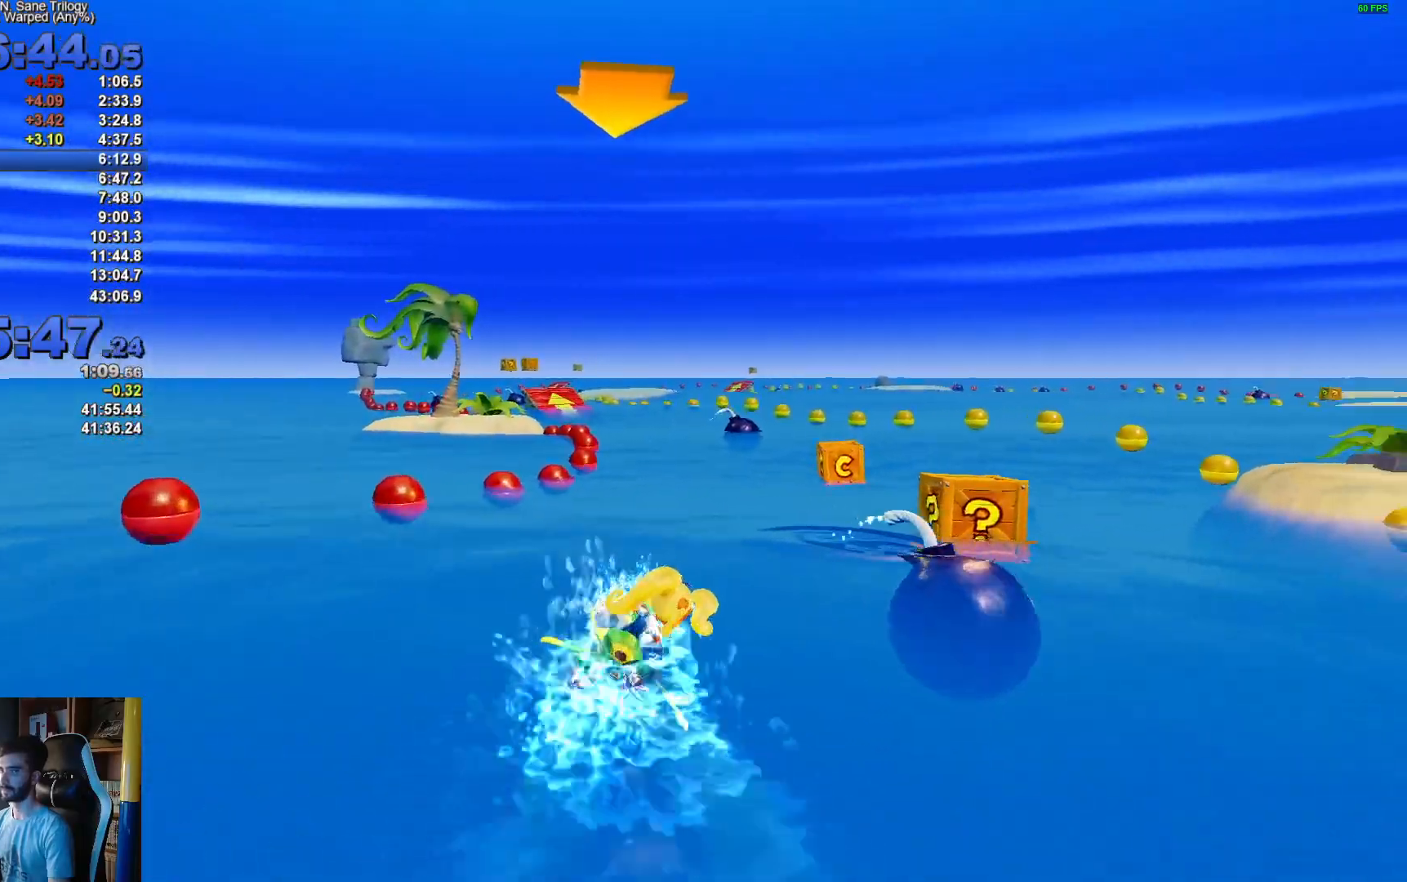
Gameplay with a controller (Xbox layout); each line is a JSON object with the inputs held at the frame after it. "events" lists button and stick changes between this image and that frame as [ms after this image, input, new state], when the widget could be followed in between.
{"buttons": ["A"], "left_stick": "up-left", "right_stick": "center", "events": [[100, "left_stick", "left"], [317, "left_stick", "up-left"]]}
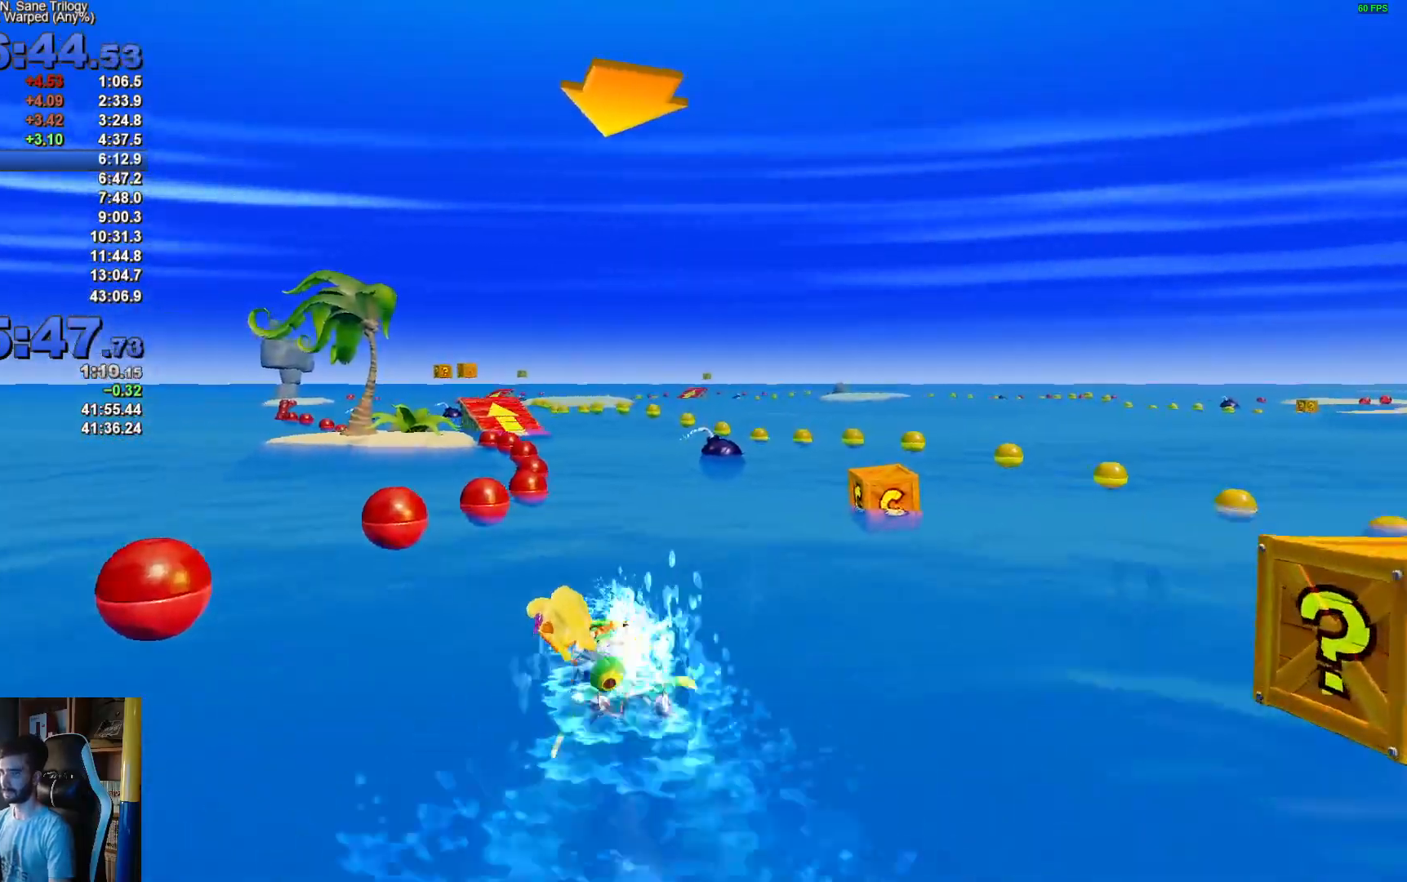
{"buttons": ["A"], "left_stick": "up-right", "right_stick": "center", "events": [[83, "left_stick", "up"], [183, "left_stick", "up-right"]]}
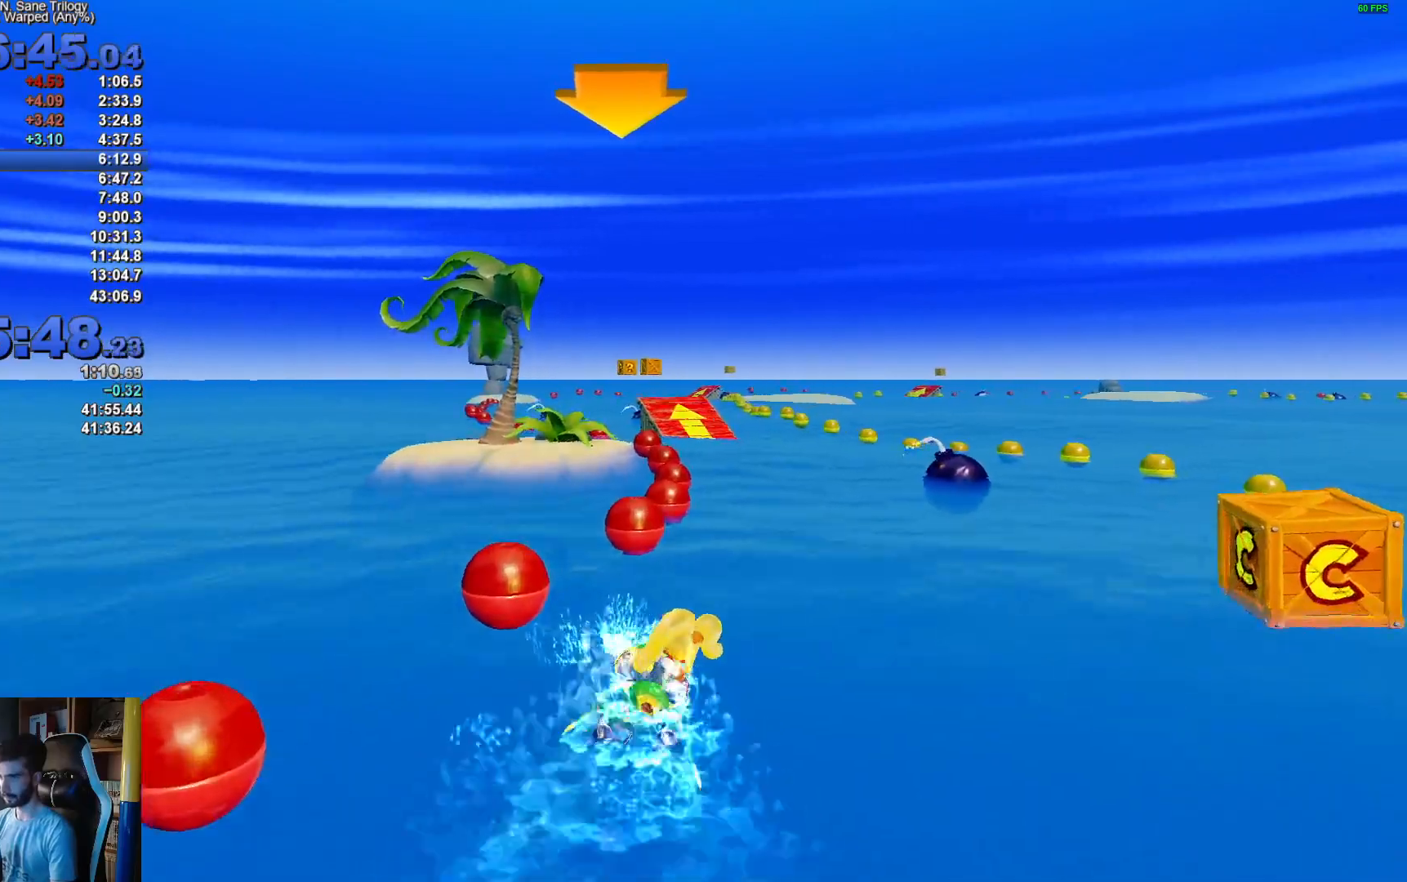
{"buttons": ["A"], "left_stick": "left", "right_stick": "center", "events": [[150, "left_stick", "center"], [350, "left_stick", "left"]]}
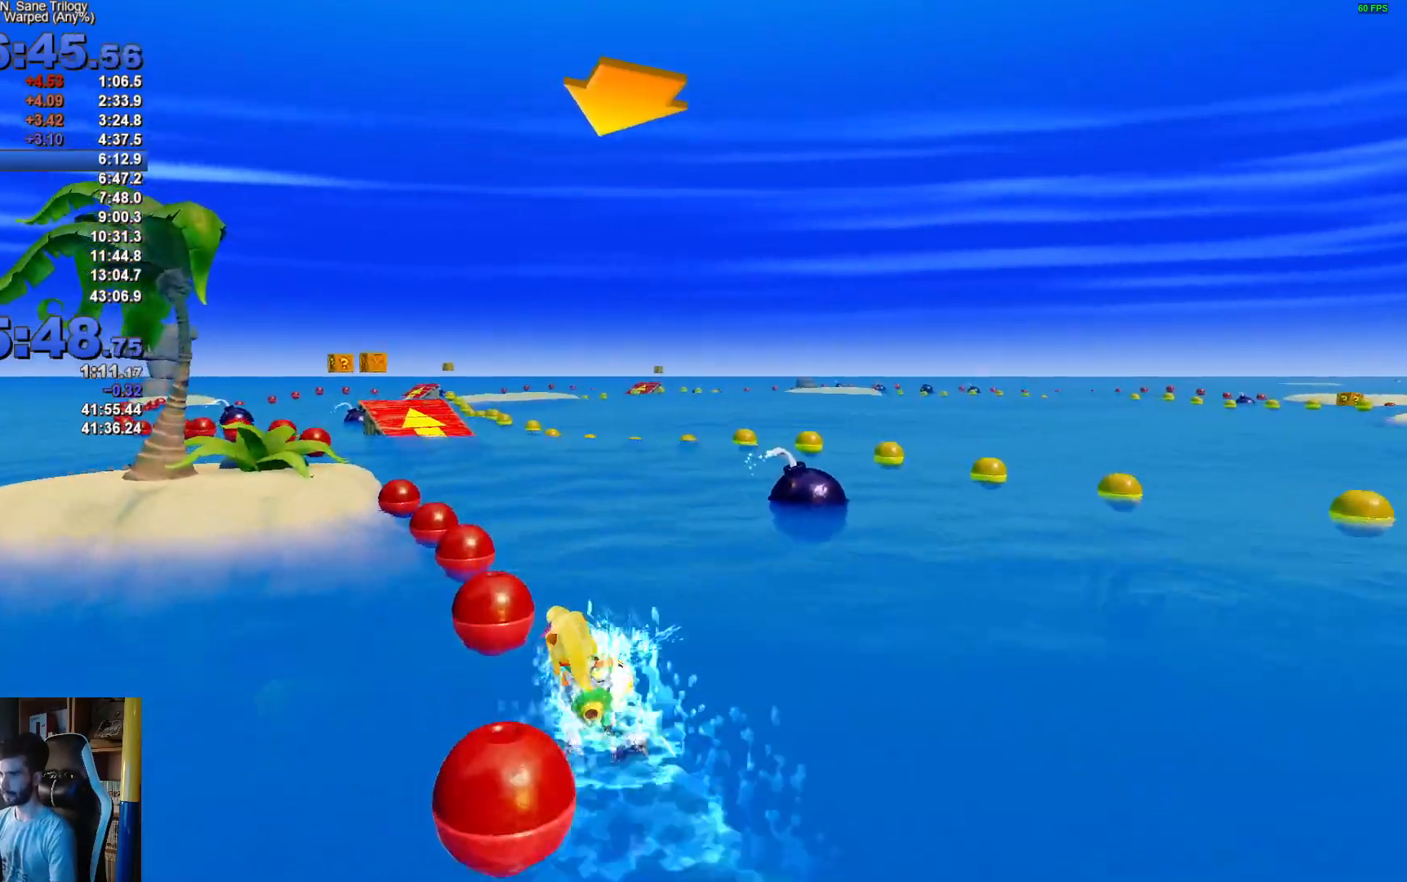
{"buttons": ["A"], "left_stick": "up-right", "right_stick": "center", "events": [[117, "left_stick", "up-left"], [317, "left_stick", "up-right"]]}
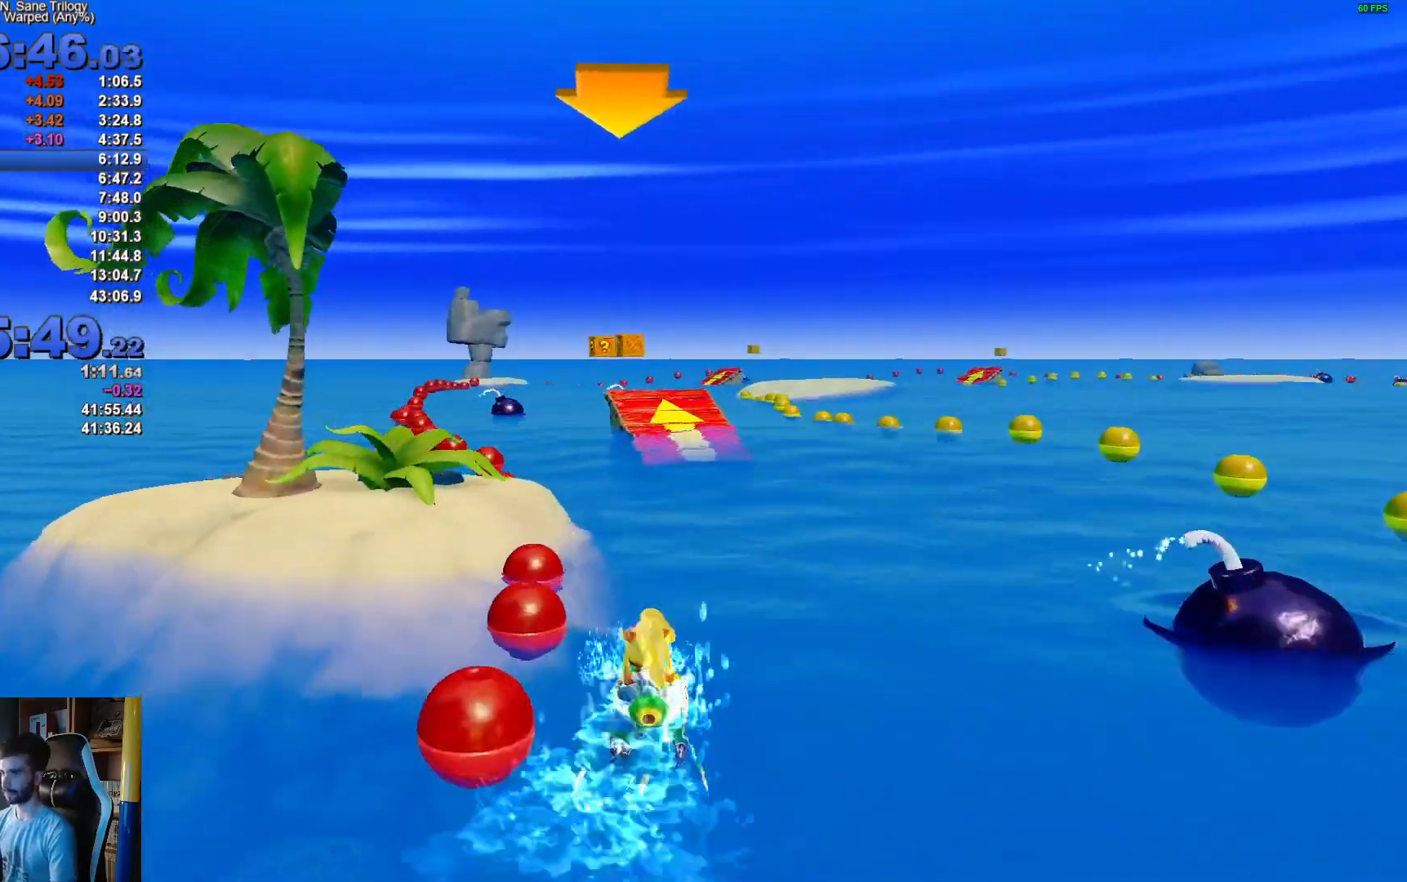
{"buttons": ["A"], "left_stick": "left", "right_stick": "center", "events": [[400, "left_stick", "center"], [500, "left_stick", "left"]]}
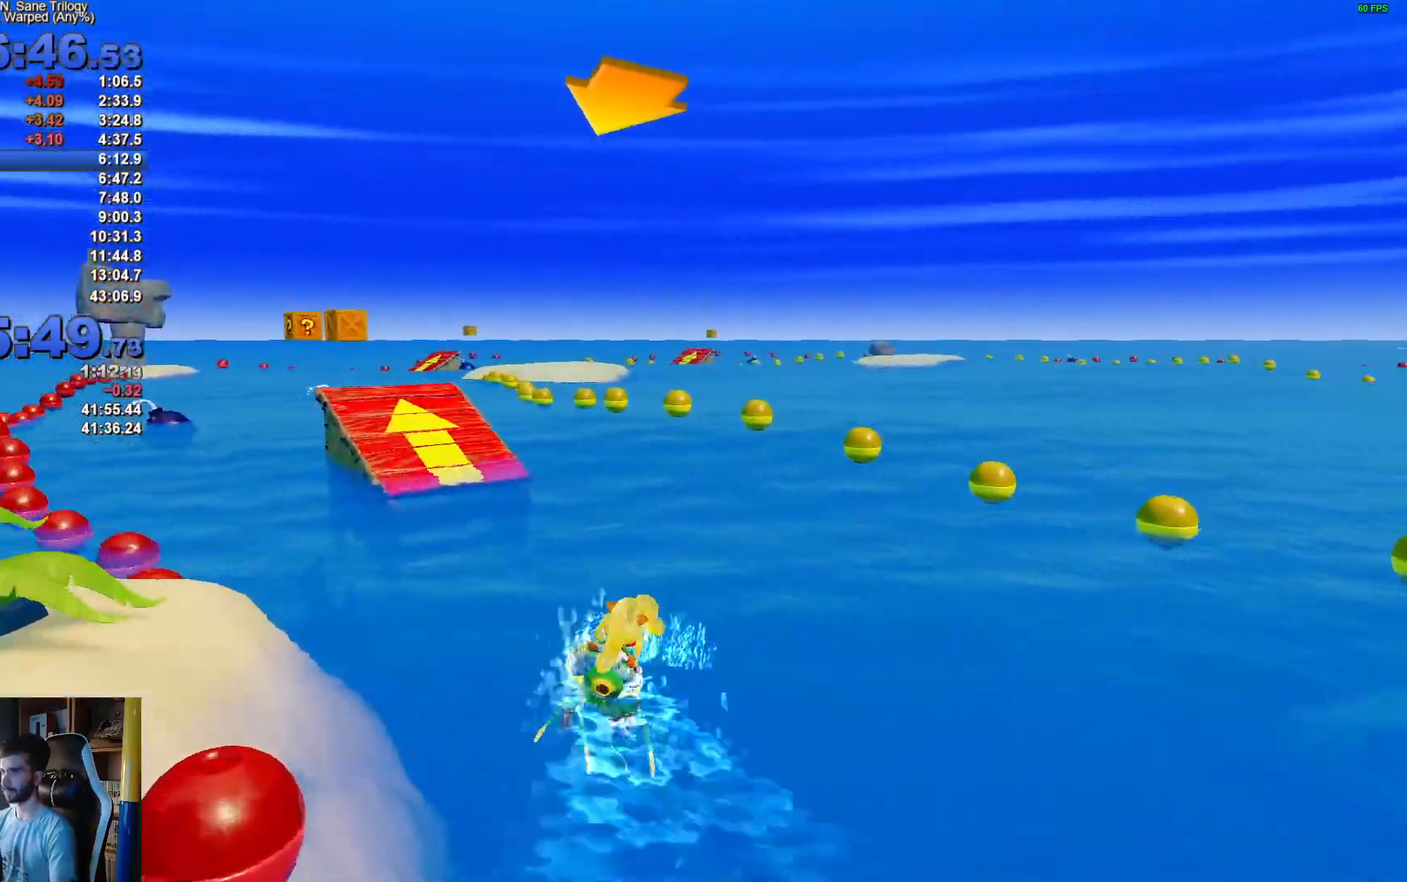
{"buttons": ["A"], "left_stick": "up", "right_stick": "center", "events": [[67, "left_stick", "up-left"], [467, "left_stick", "up"]]}
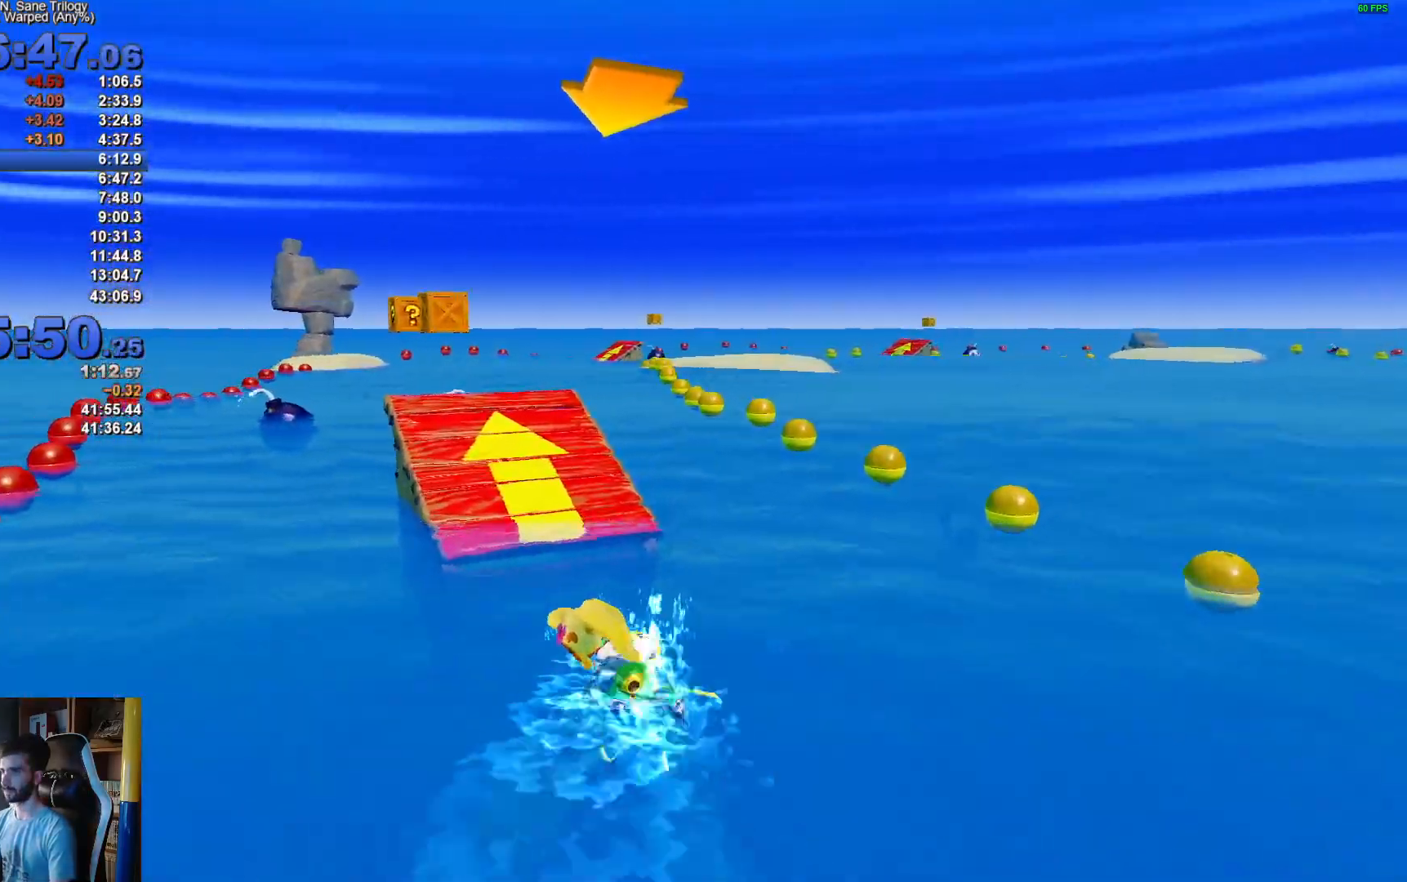
{"buttons": ["A"], "left_stick": "up-right", "right_stick": "center", "events": [[50, "left_stick", "up-right"]]}
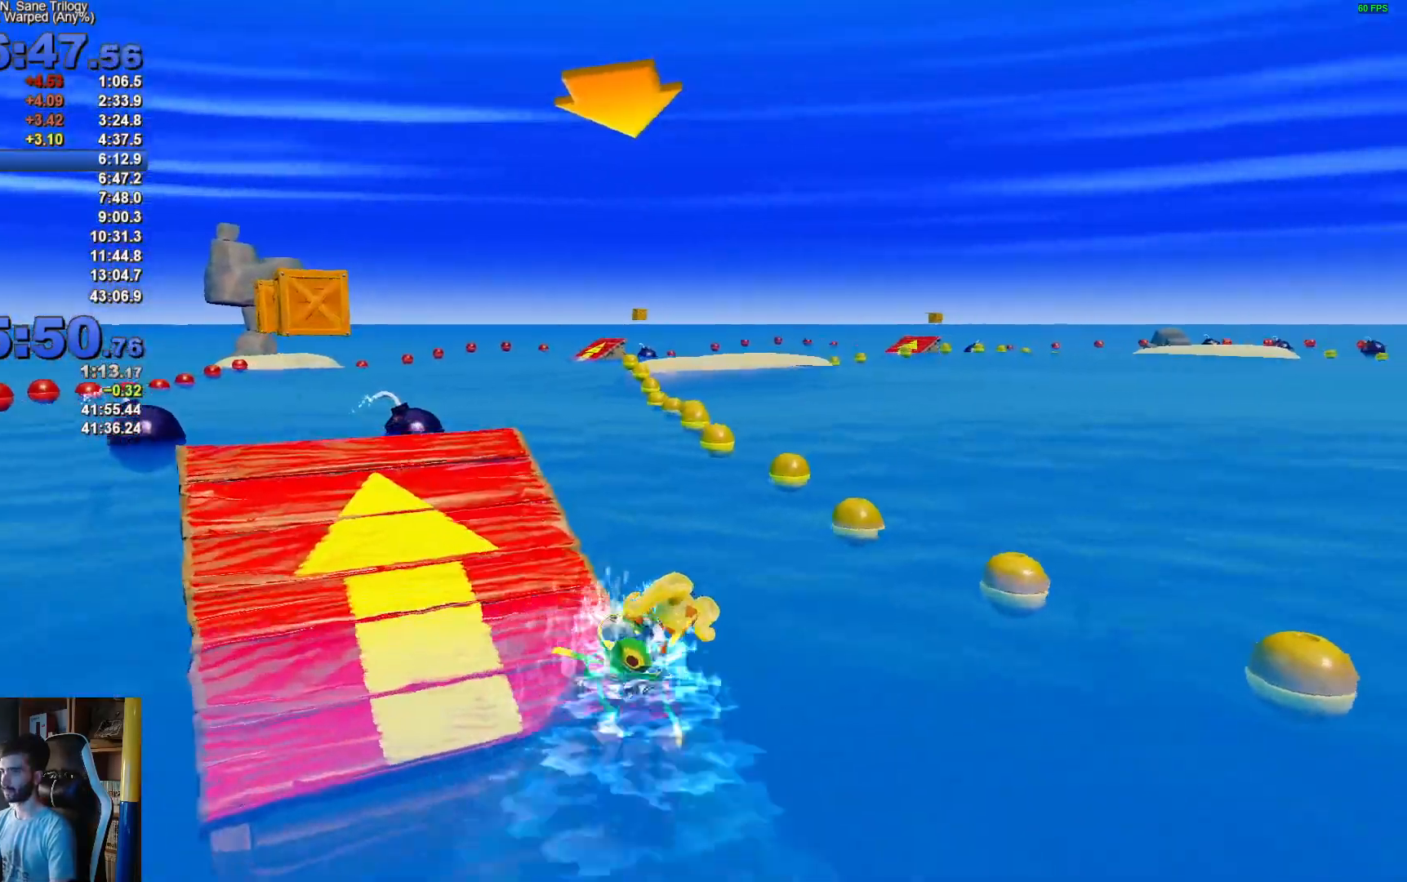
{"buttons": ["A"], "left_stick": "up-left", "right_stick": "center", "events": [[17, "left_stick", "center"], [83, "left_stick", "left"], [250, "left_stick", "up-left"]]}
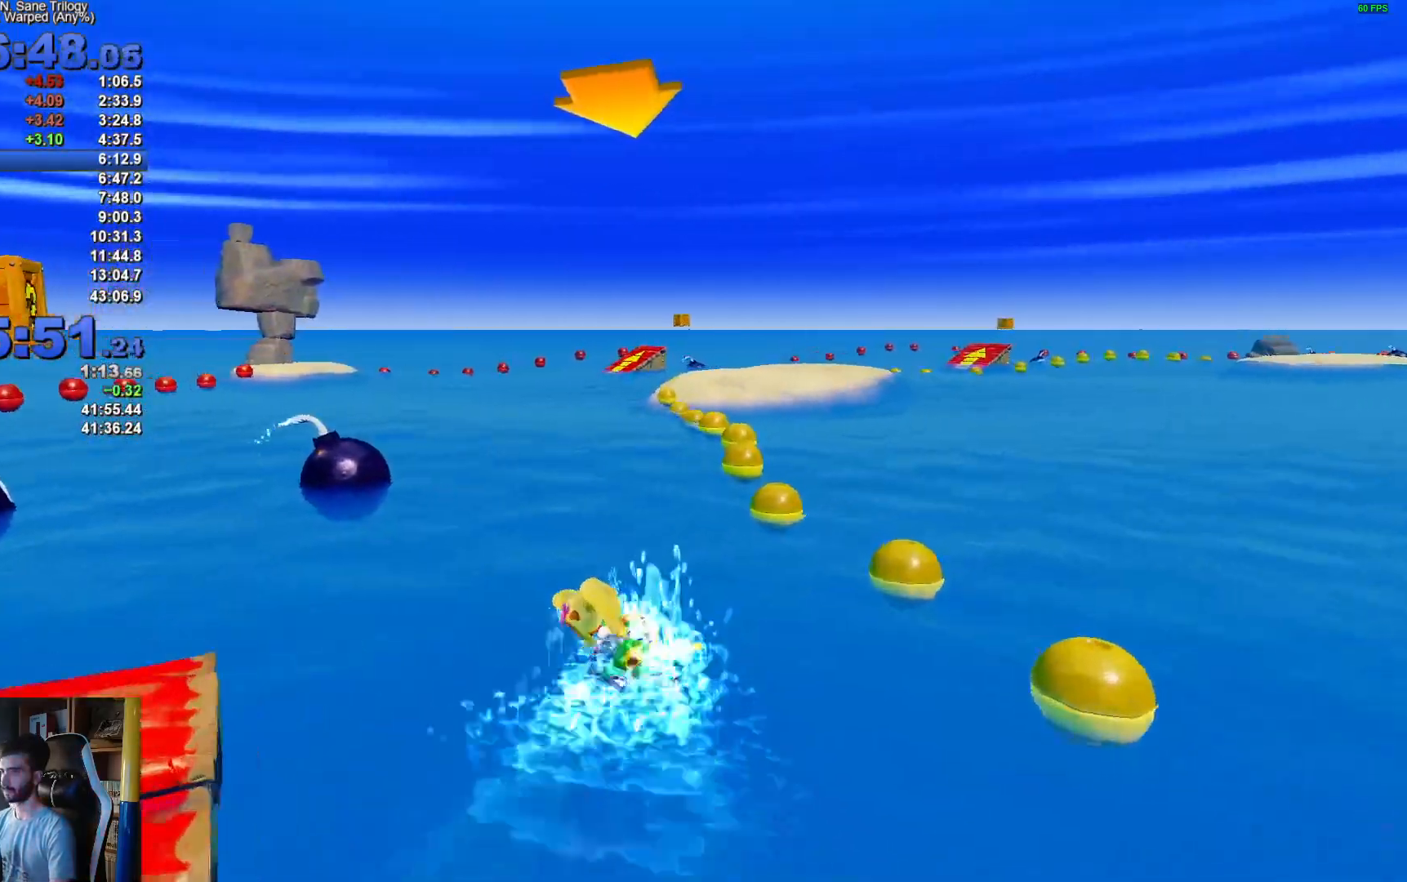
{"buttons": ["A"], "left_stick": "up-right", "right_stick": "center", "events": [[117, "left_stick", "up-right"]]}
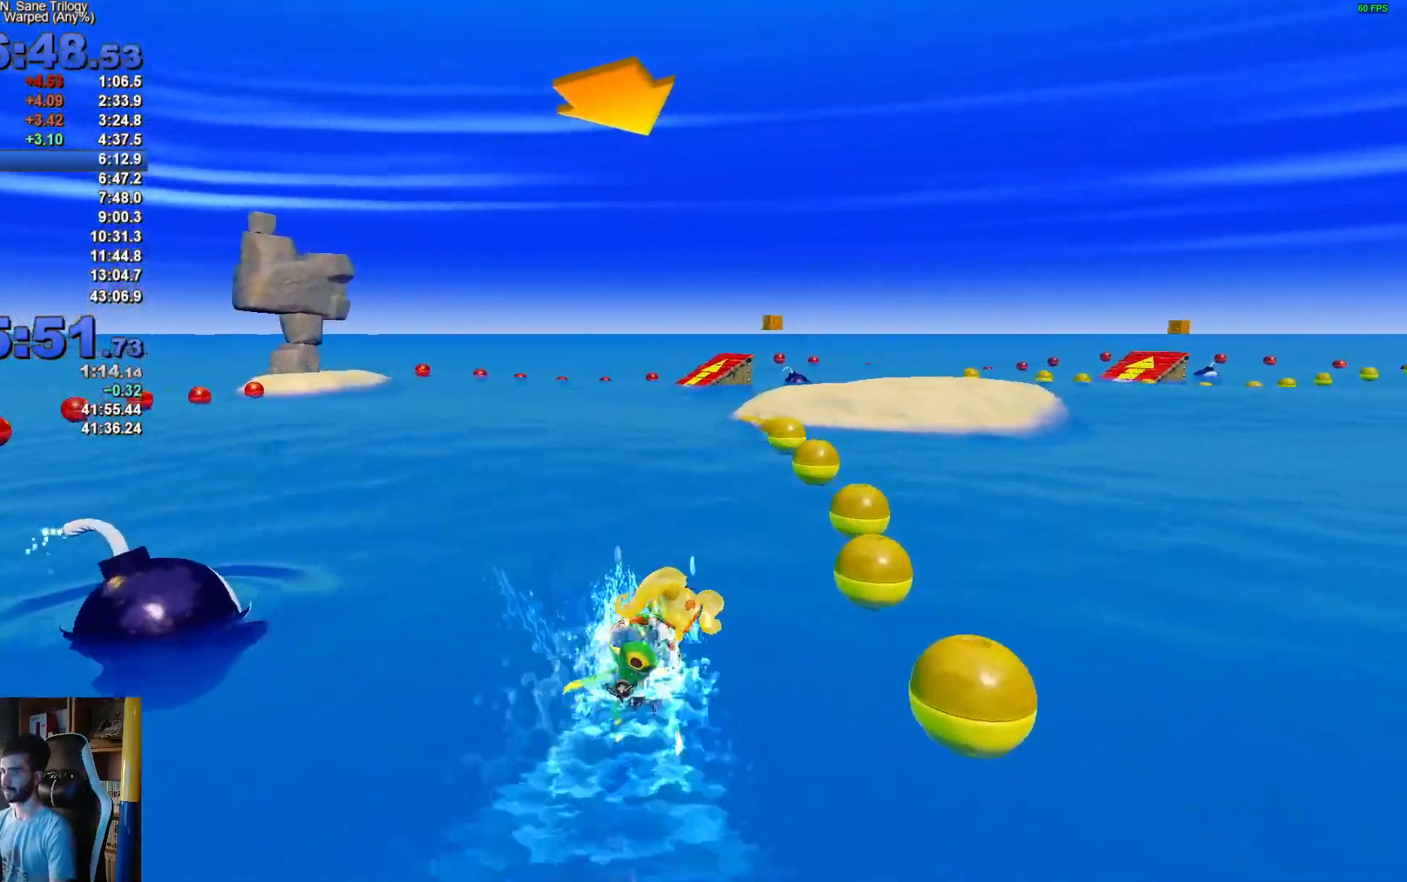
{"buttons": ["A"], "left_stick": "up-left", "right_stick": "center", "events": [[183, "left_stick", "up"], [300, "left_stick", "left"], [383, "left_stick", "up-left"]]}
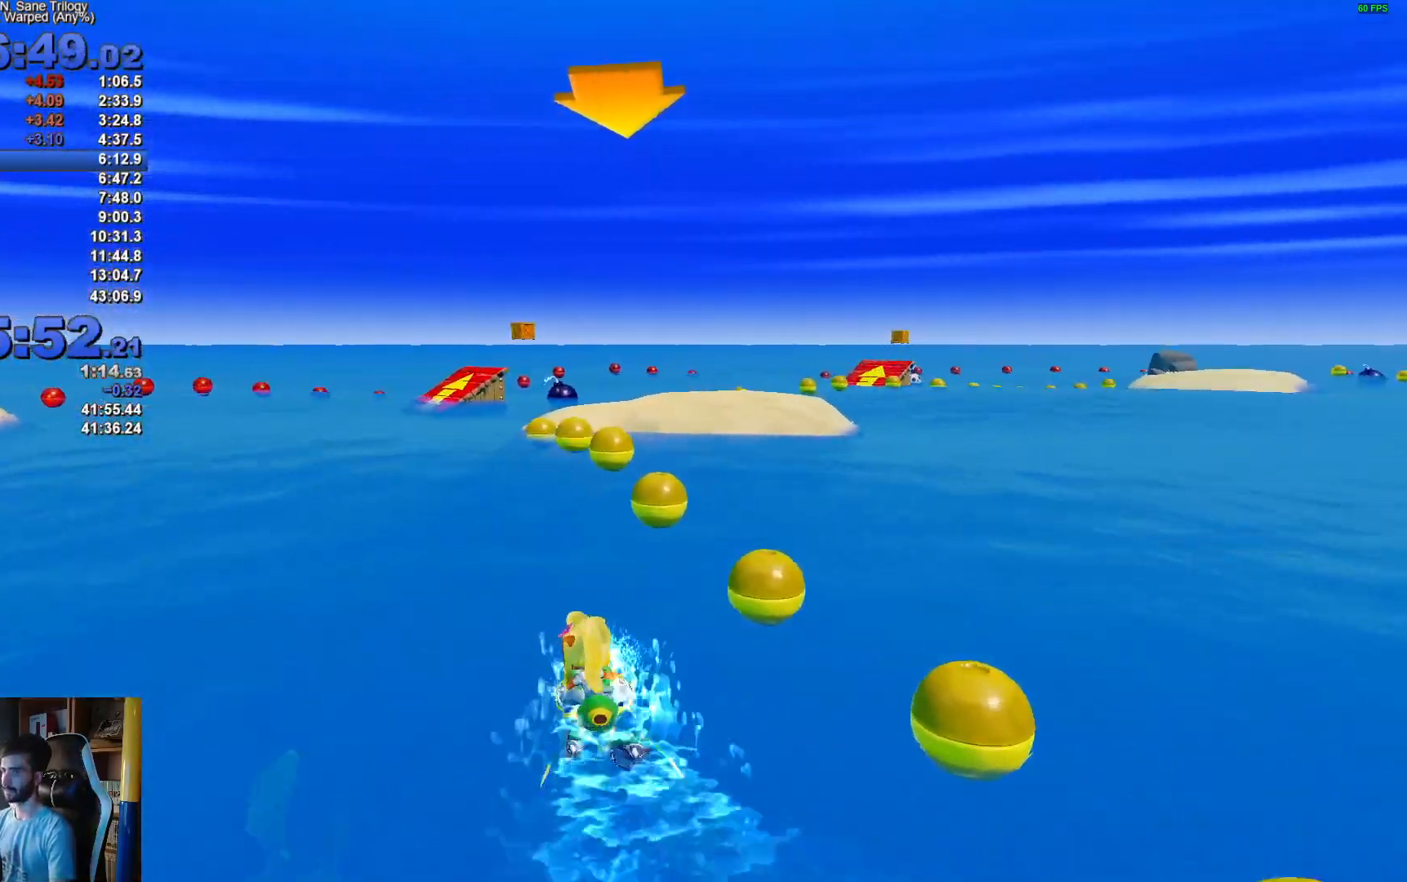
{"buttons": ["A"], "left_stick": "up-right", "right_stick": "center", "events": [[283, "left_stick", "up"], [383, "left_stick", "up-right"]]}
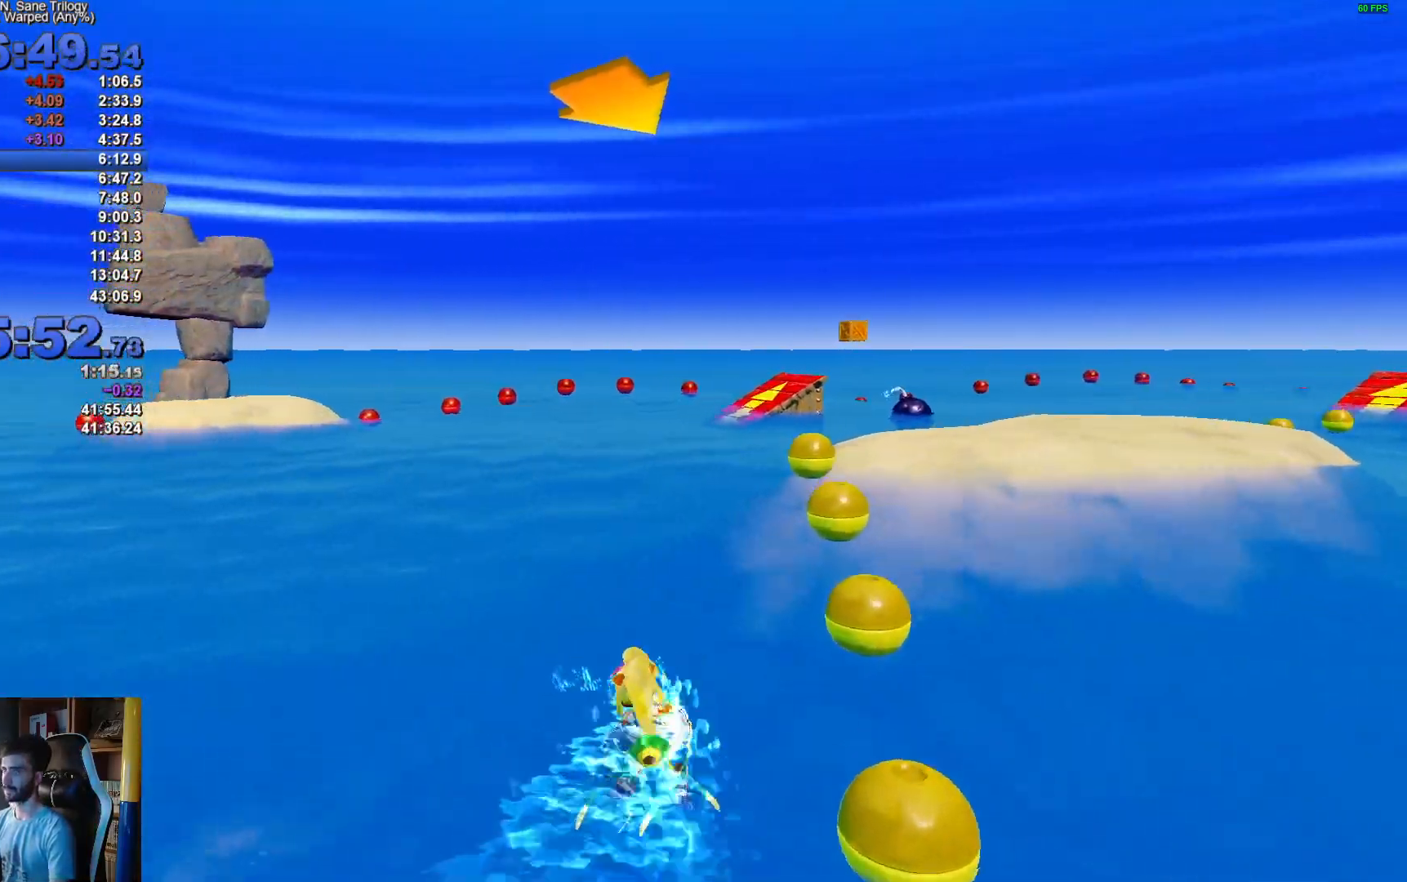
{"buttons": ["A"], "left_stick": "right", "right_stick": "center", "events": [[283, "left_stick", "center"], [367, "left_stick", "right"]]}
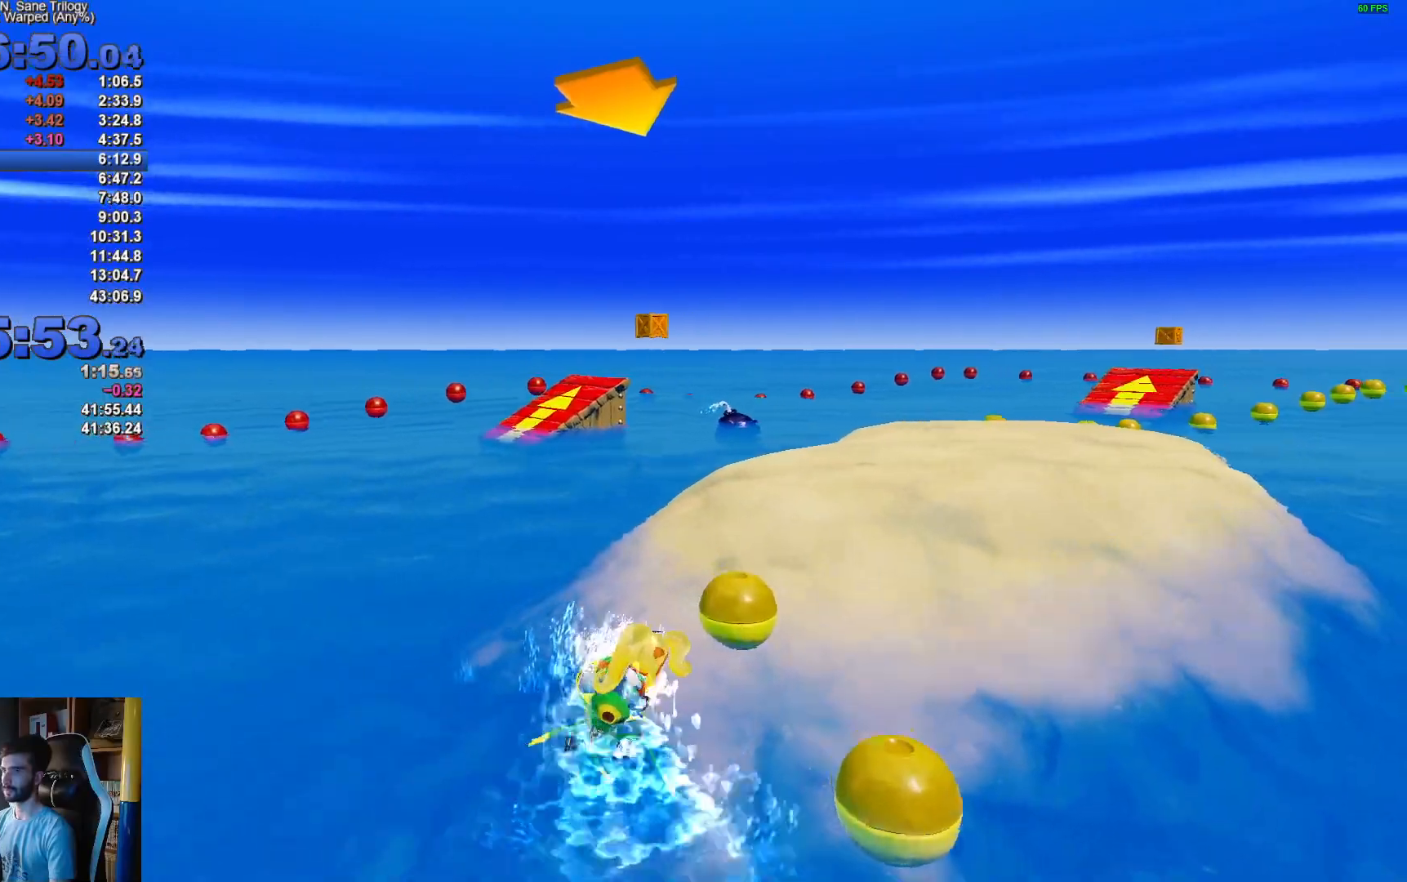
{"buttons": ["A"], "left_stick": "right", "right_stick": "center", "events": []}
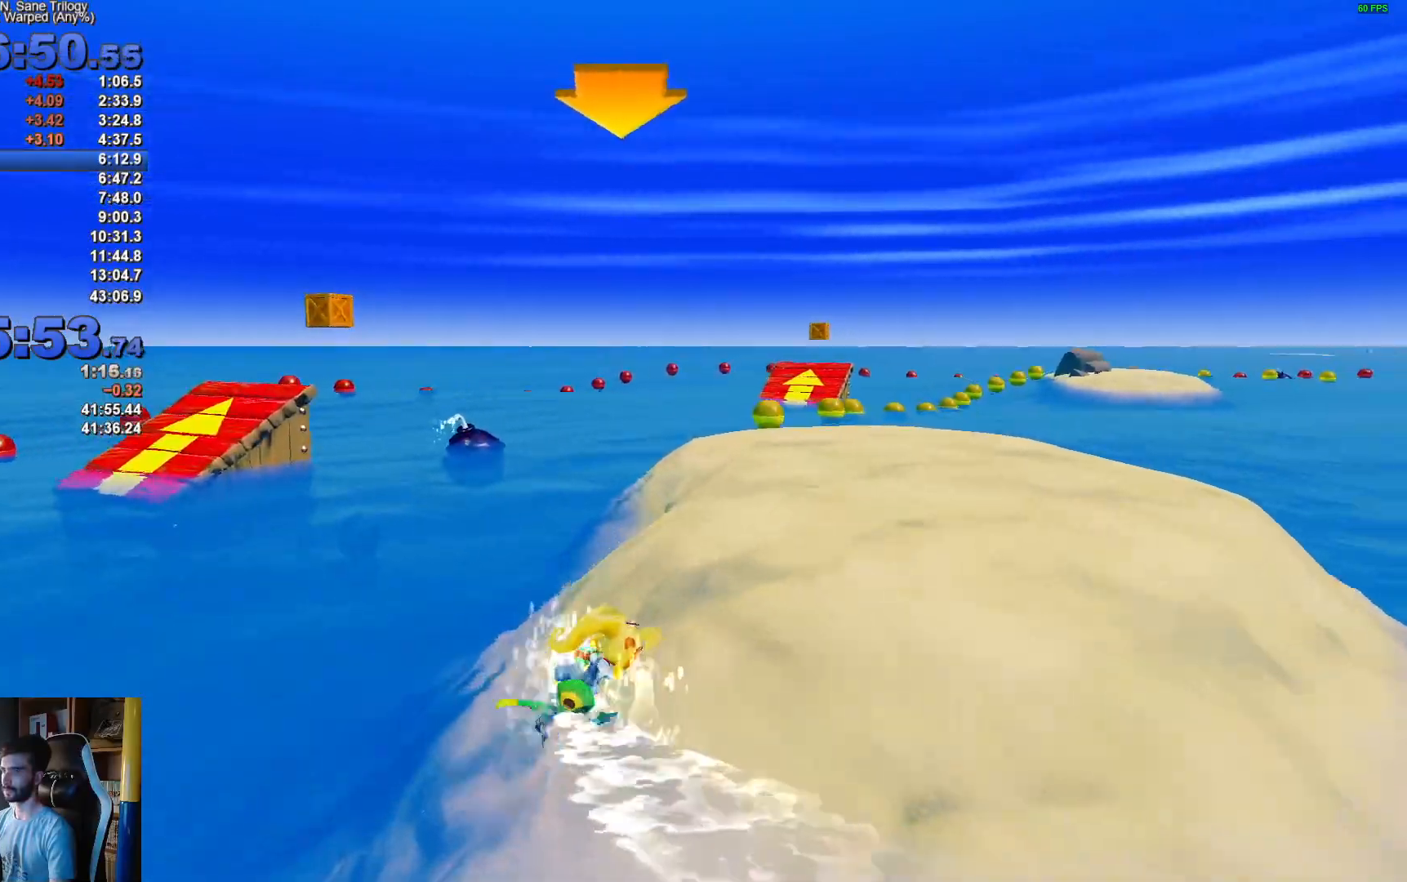
{"buttons": ["A"], "left_stick": "center", "right_stick": "center", "events": [[200, "left_stick", "center"], [367, "left_stick", "left"], [467, "left_stick", "center"]]}
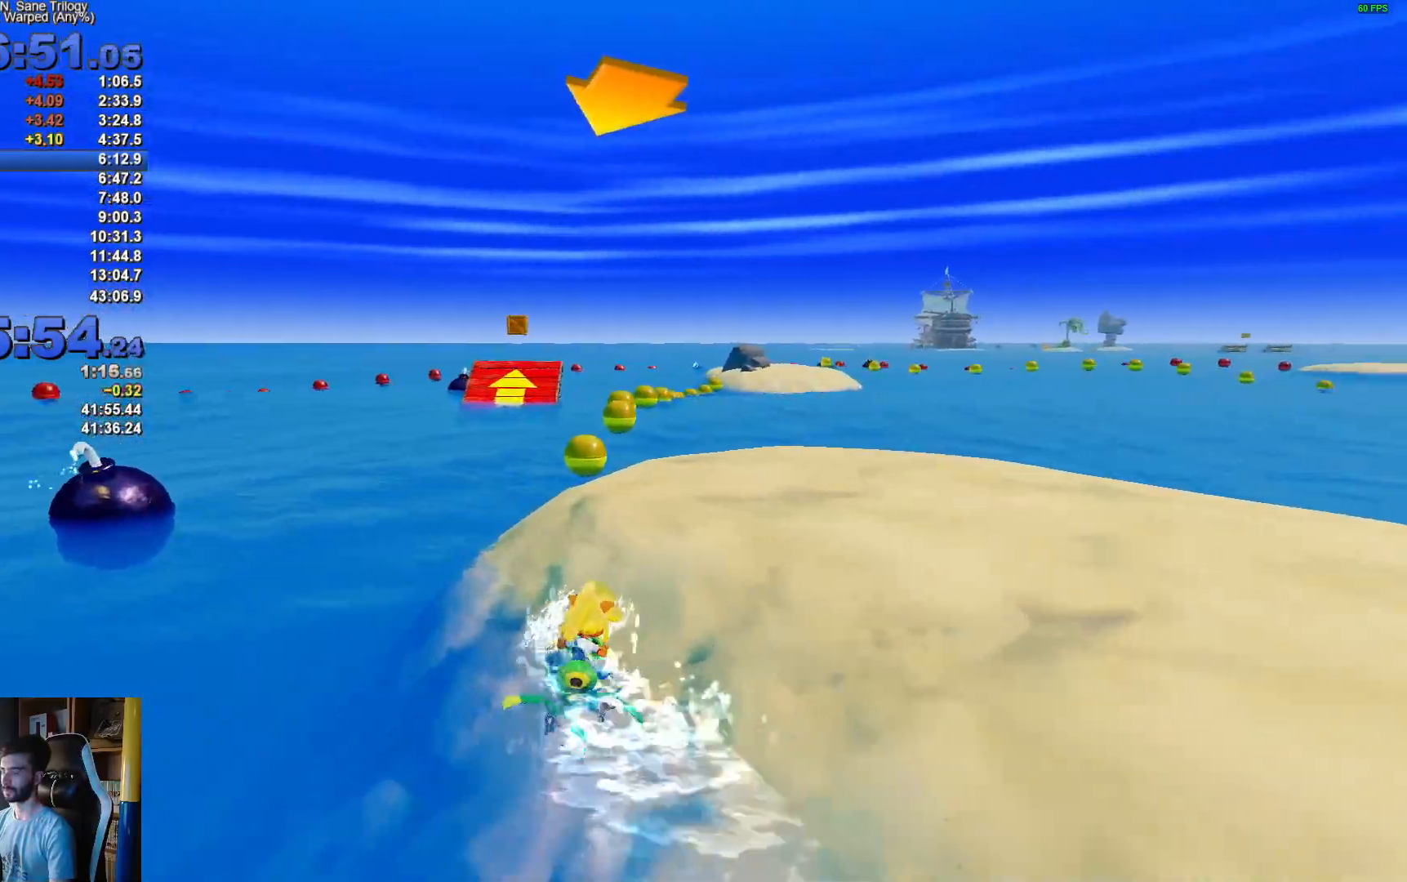
{"buttons": ["A"], "left_stick": "up-left", "right_stick": "center", "events": [[17, "left_stick", "right"], [400, "left_stick", "up"], [483, "left_stick", "up-left"]]}
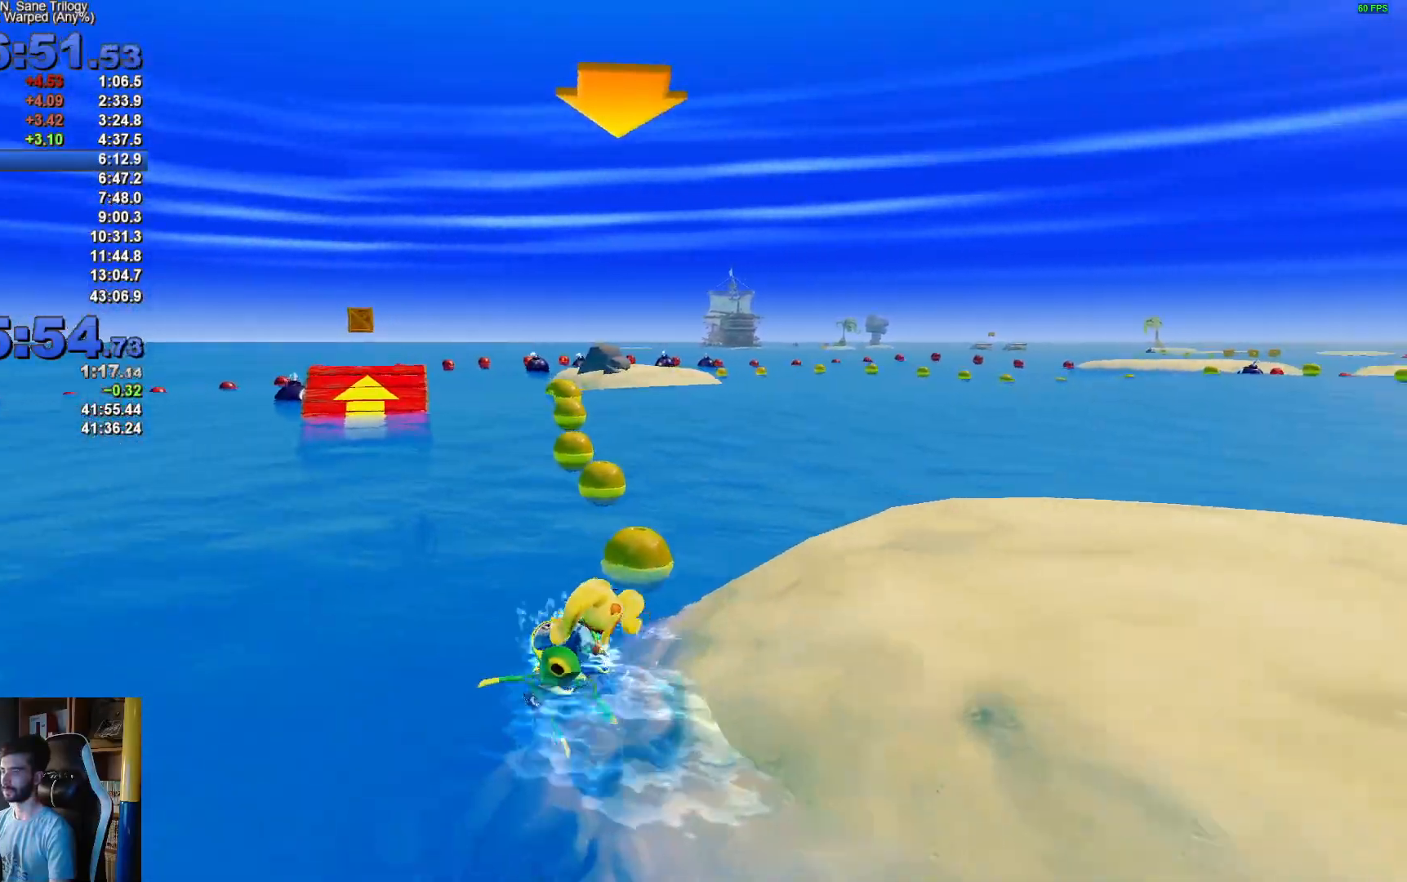
{"buttons": ["A"], "left_stick": "up-right", "right_stick": "center", "events": [[500, "left_stick", "up-right"]]}
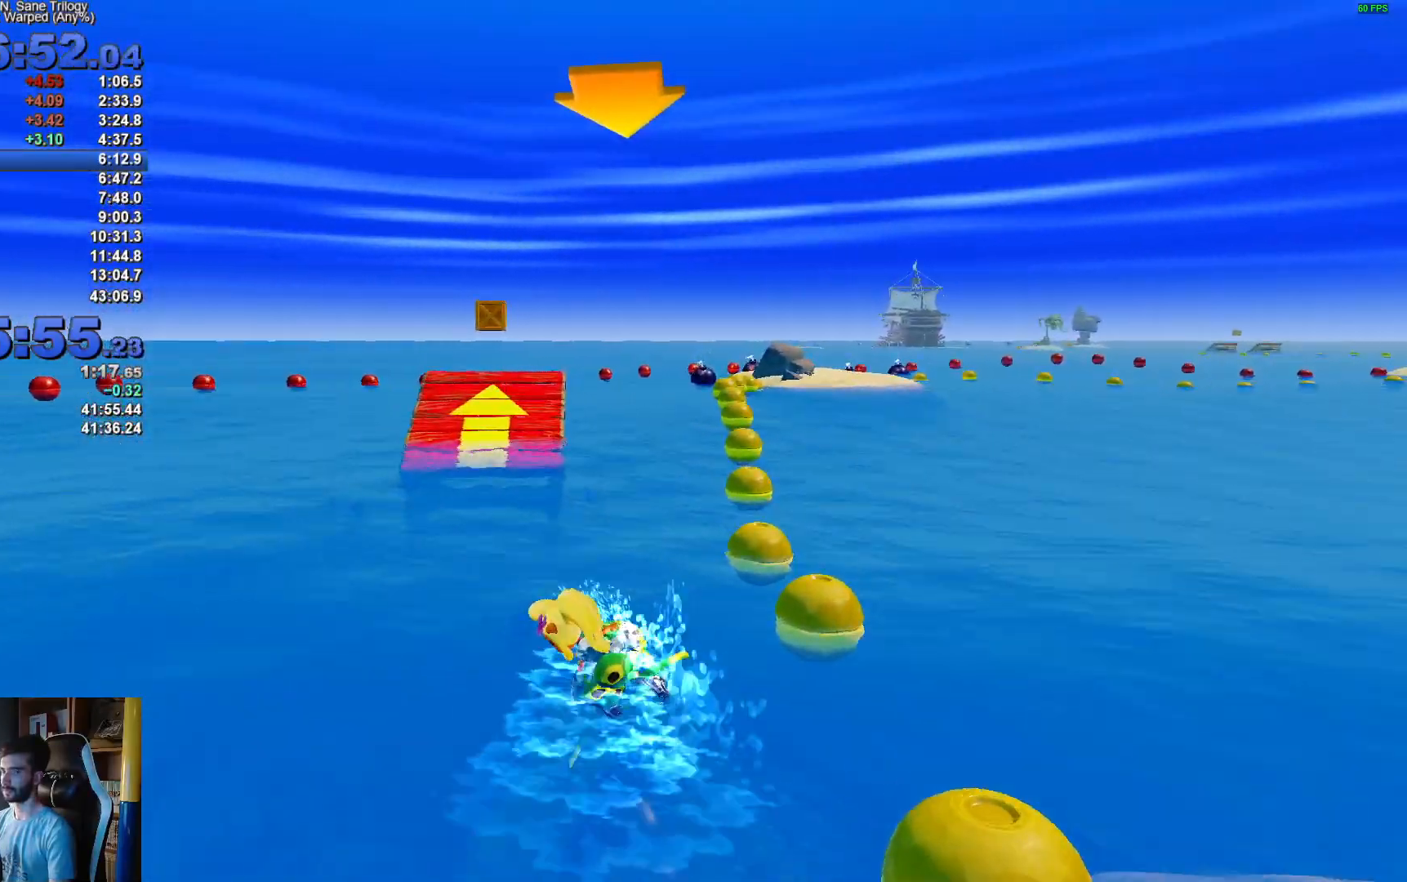
{"buttons": ["A"], "left_stick": "up-right", "right_stick": "center", "events": []}
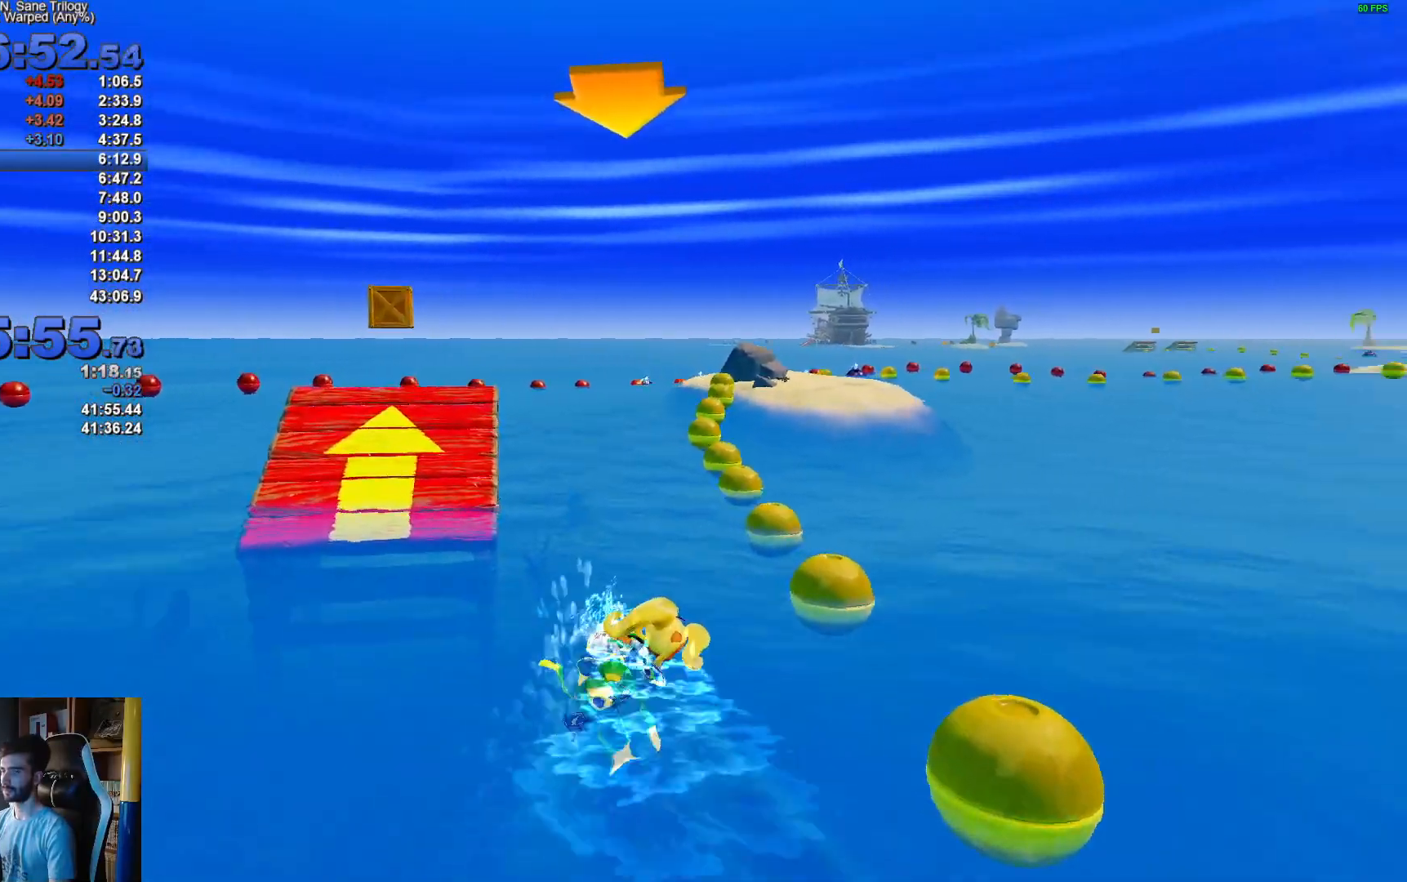
{"buttons": ["A"], "left_stick": "left", "right_stick": "center", "events": [[83, "left_stick", "up"], [233, "left_stick", "left"]]}
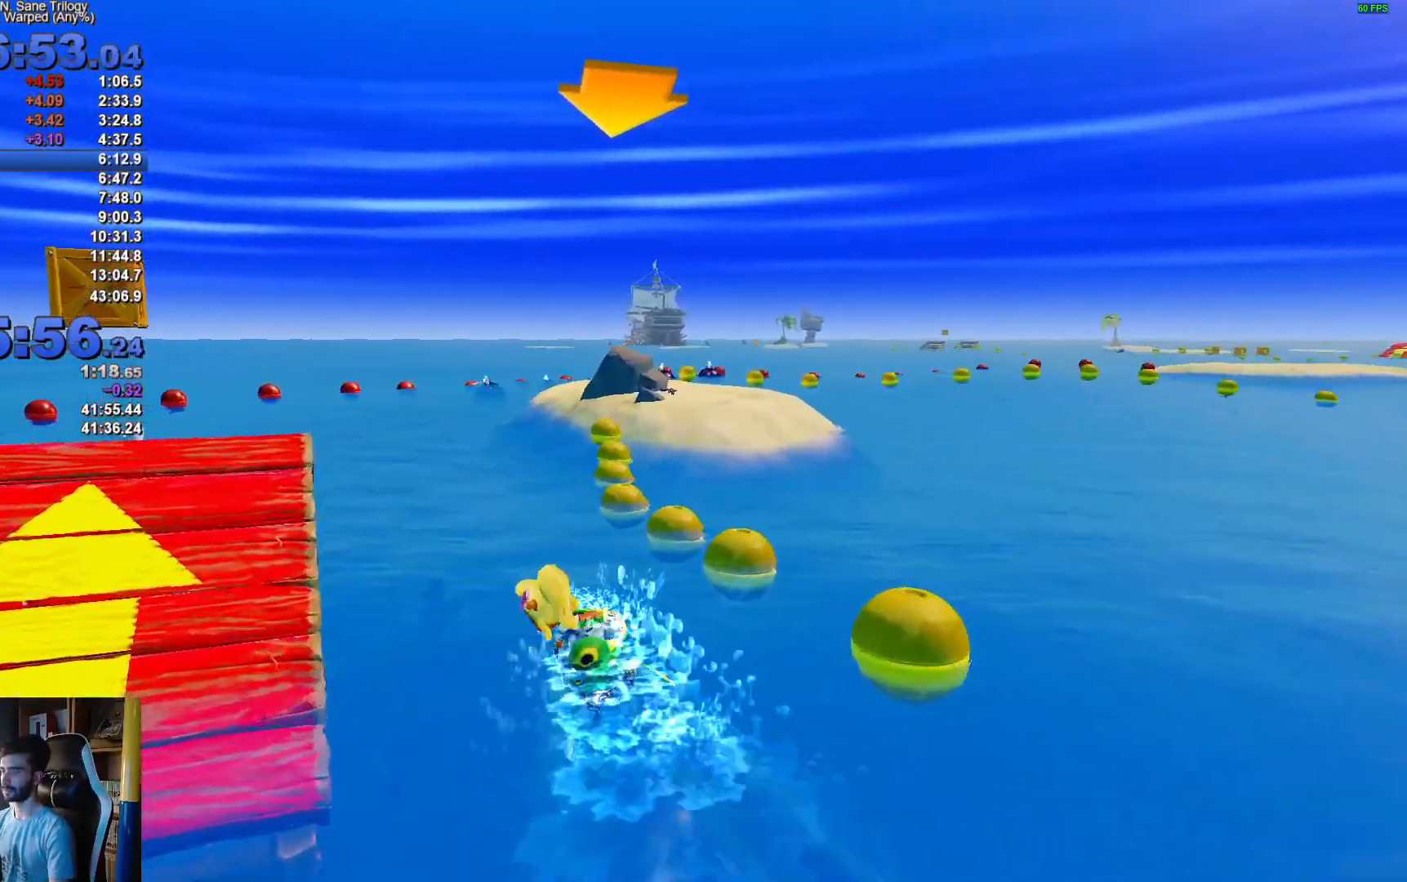
{"buttons": ["A"], "left_stick": "up-right", "right_stick": "center", "events": [[267, "left_stick", "up"], [350, "left_stick", "up-right"]]}
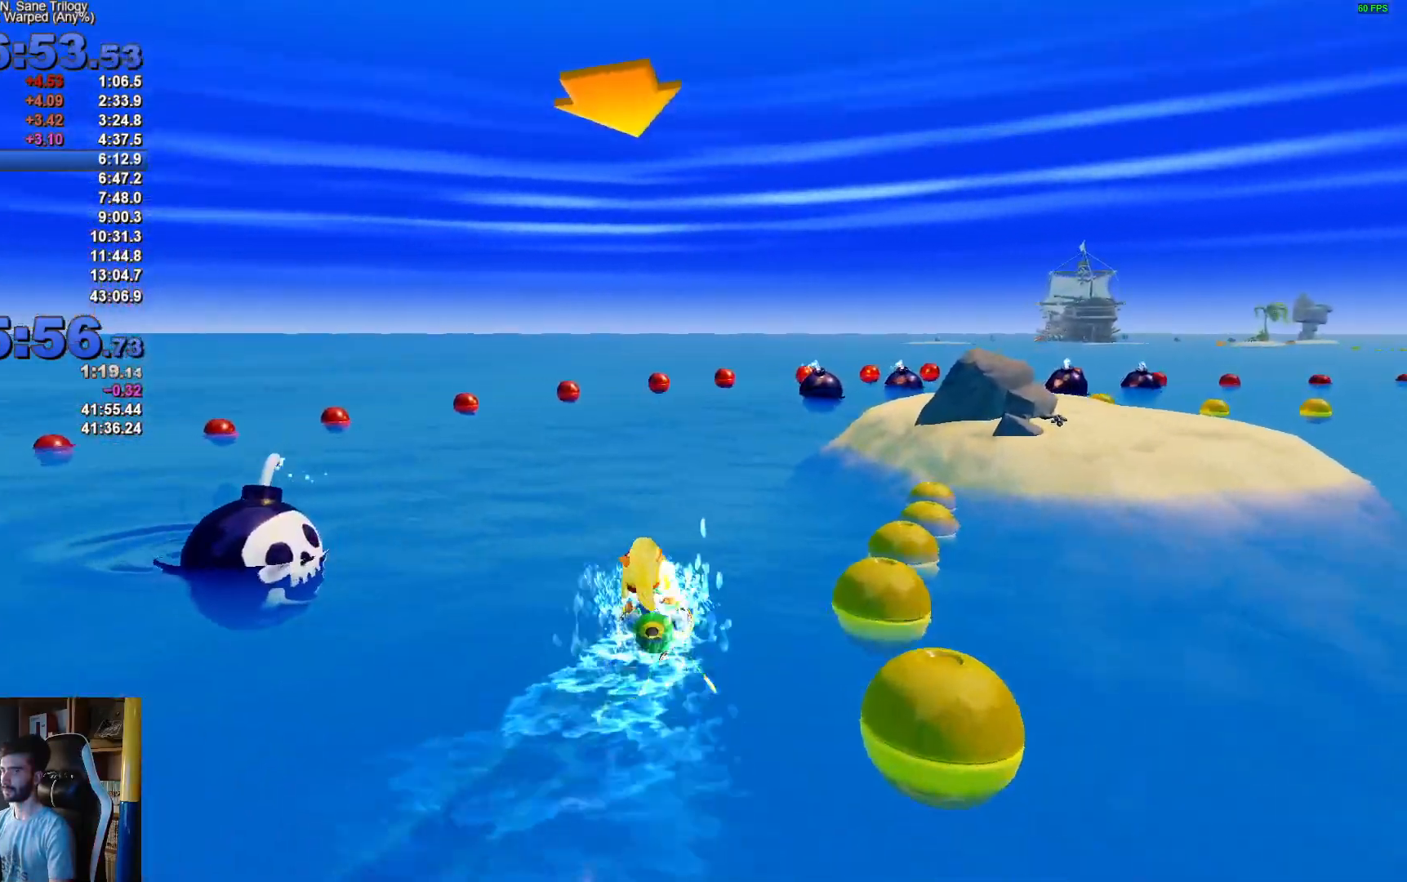
{"buttons": ["A"], "left_stick": "center", "right_stick": "center", "events": [[217, "left_stick", "center"]]}
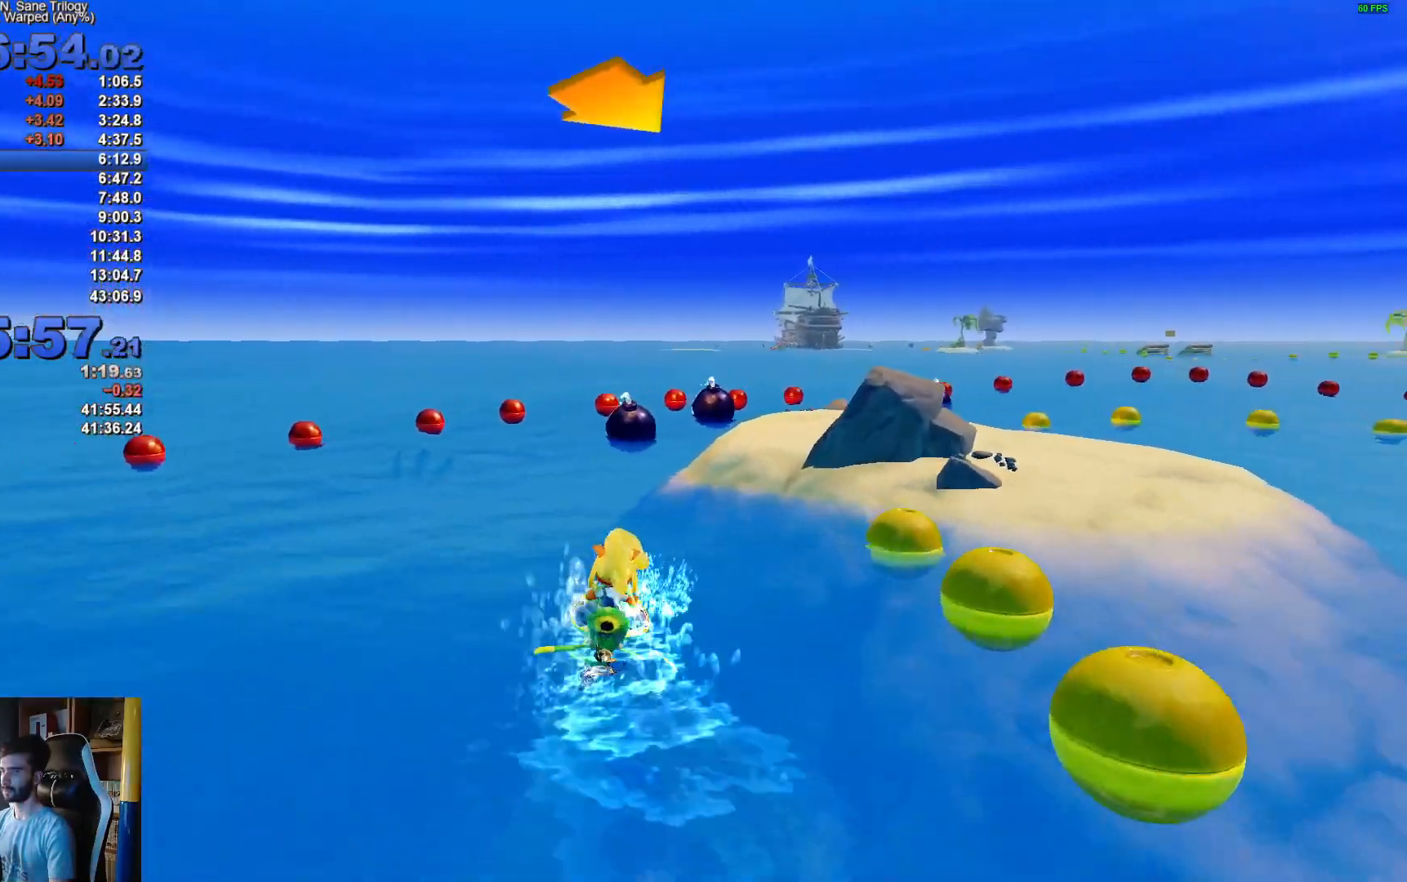
{"buttons": ["A"], "left_stick": "right", "right_stick": "center", "events": [[50, "left_stick", "right"], [383, "left_stick", "center"], [483, "left_stick", "right"]]}
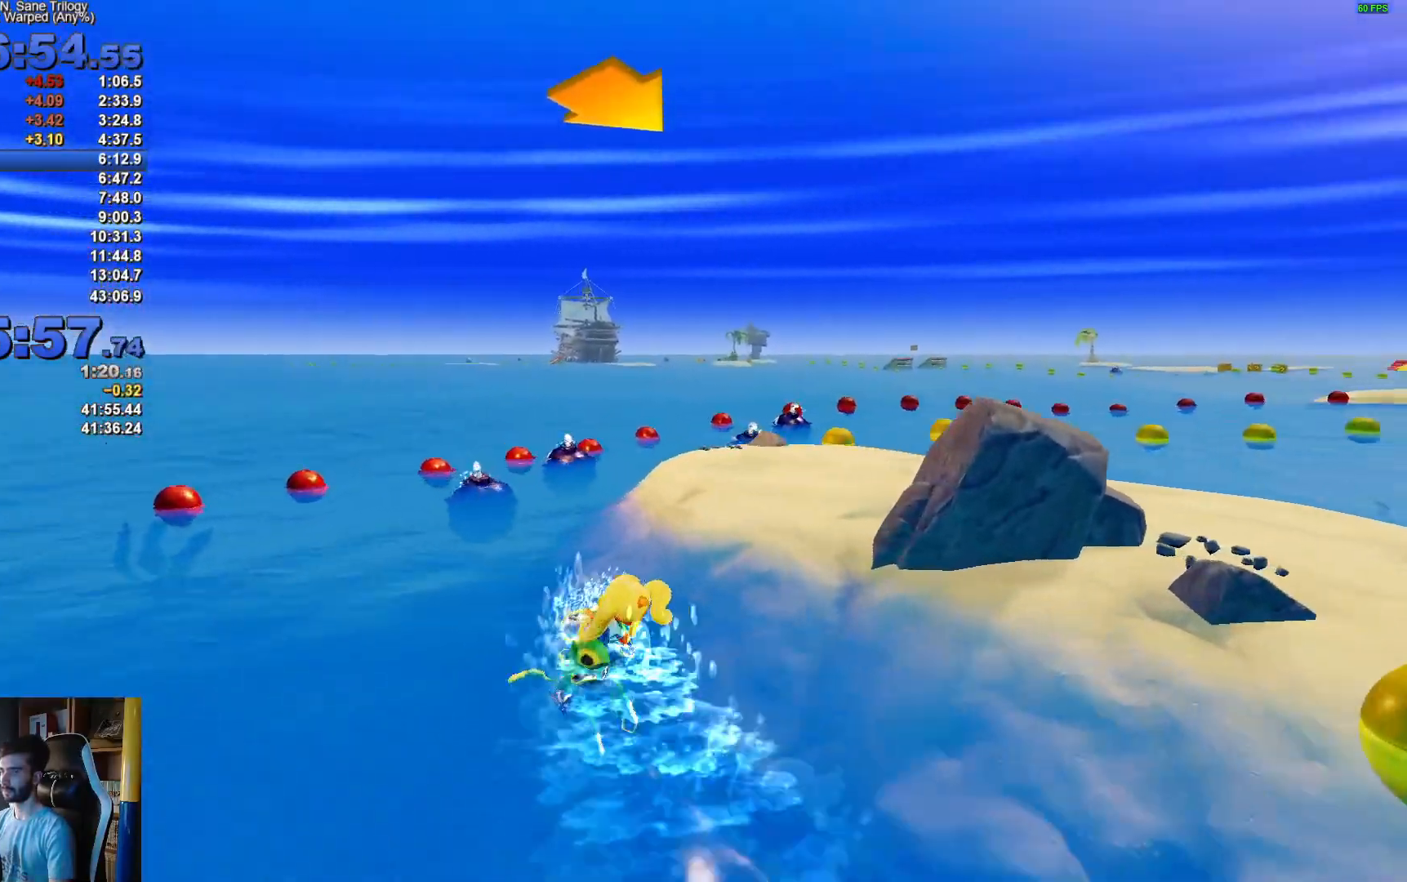
{"buttons": ["A"], "left_stick": "right", "right_stick": "center", "events": [[283, "left_stick", "center"], [417, "left_stick", "right"]]}
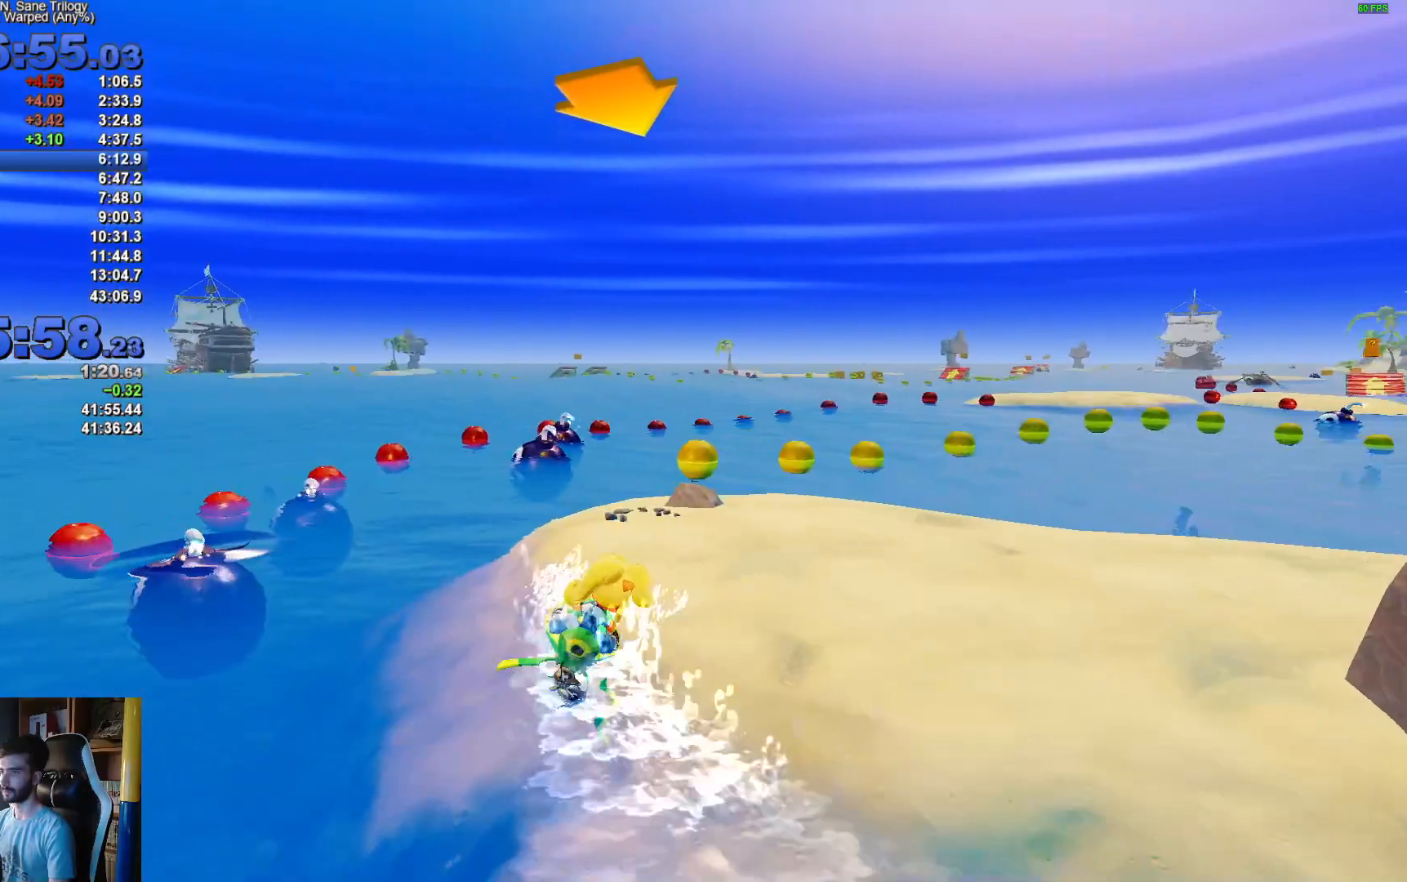
{"buttons": ["A"], "left_stick": "right", "right_stick": "center", "events": []}
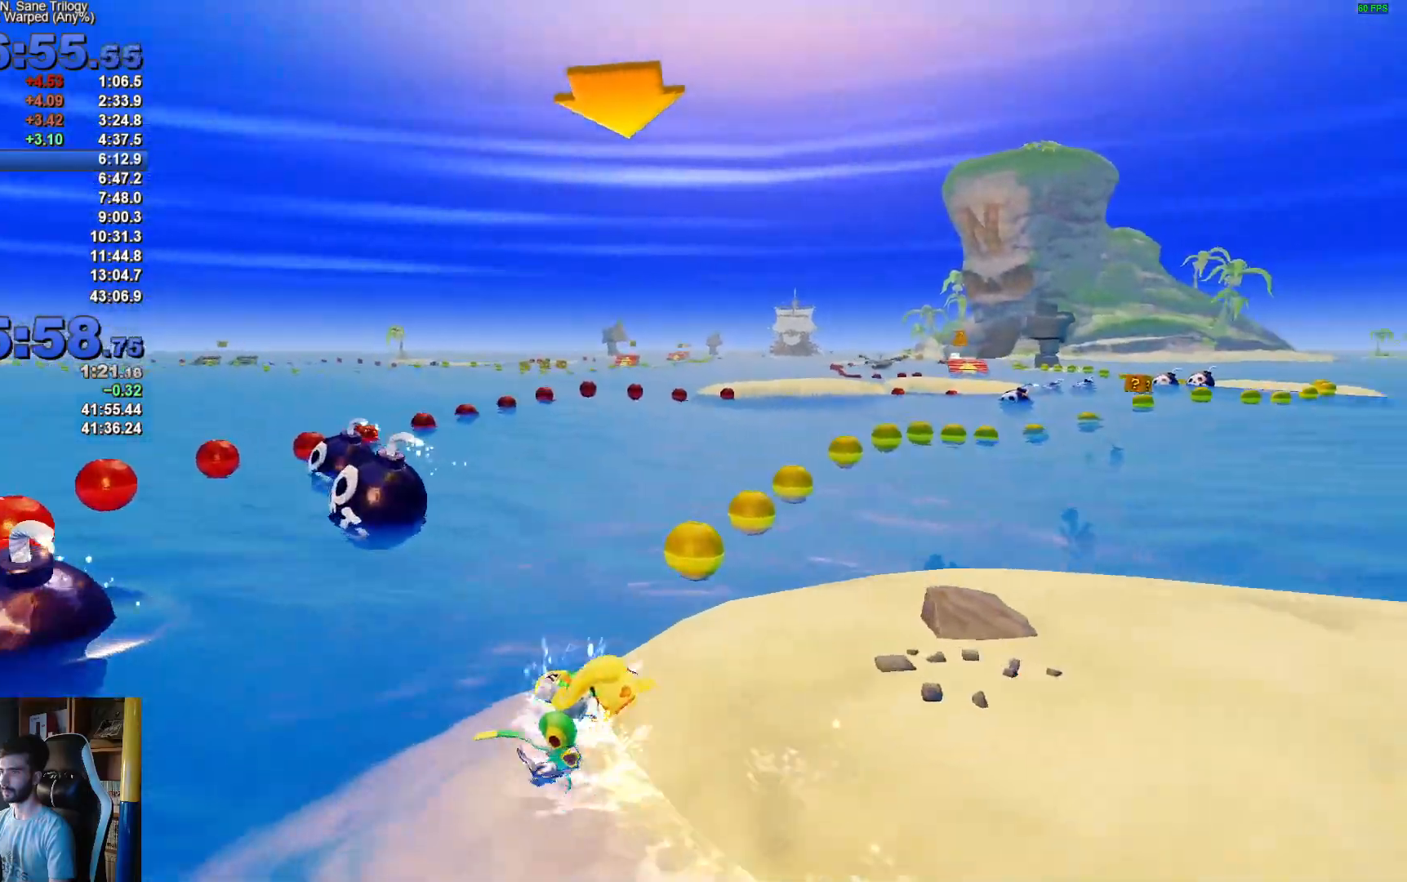
{"buttons": ["A"], "left_stick": "right", "right_stick": "center", "events": []}
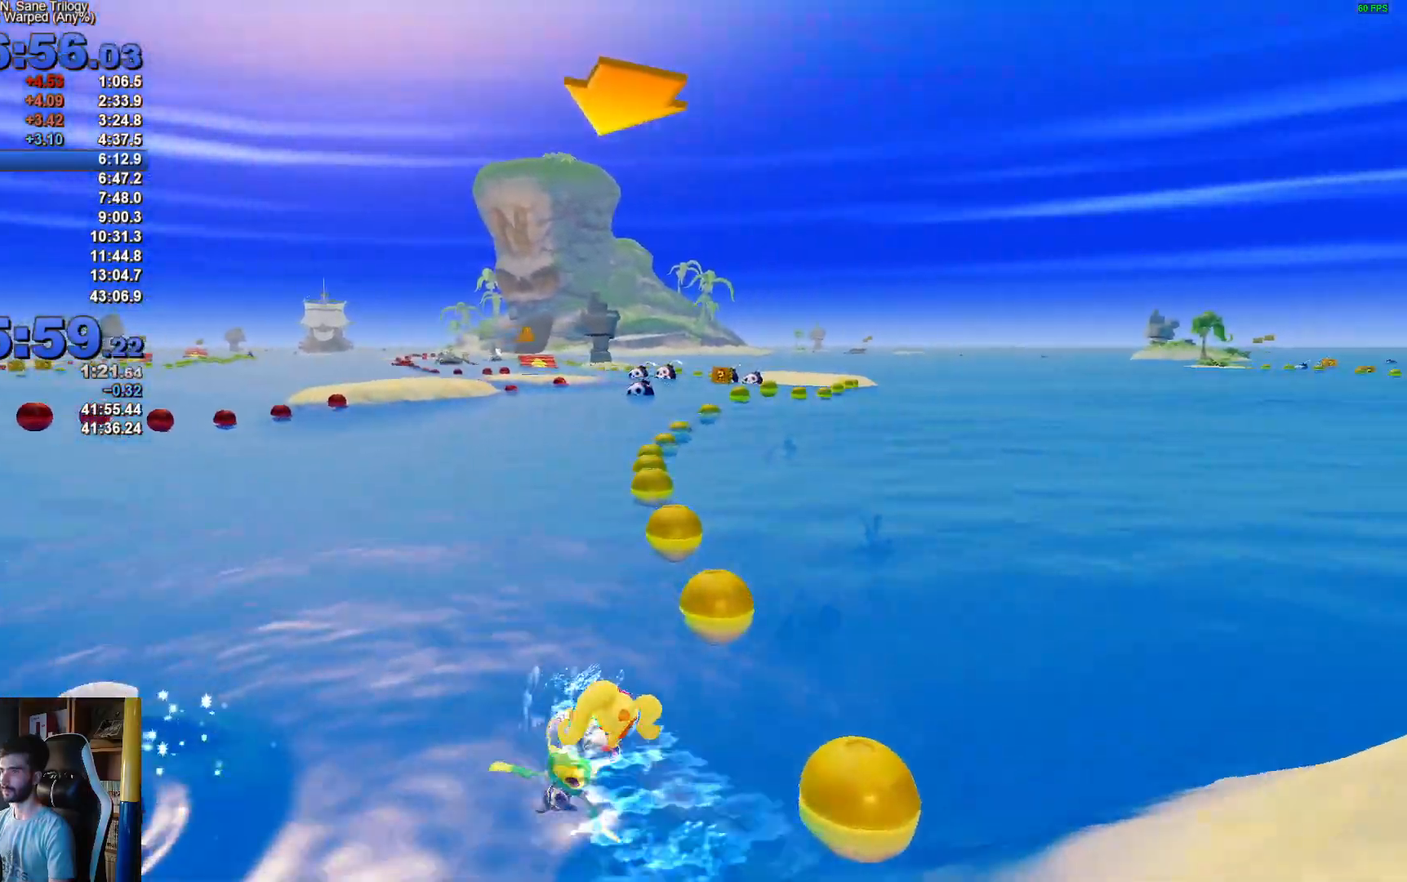
{"buttons": ["A"], "left_stick": "up-left", "right_stick": "center", "events": [[183, "left_stick", "left"], [383, "left_stick", "up-left"]]}
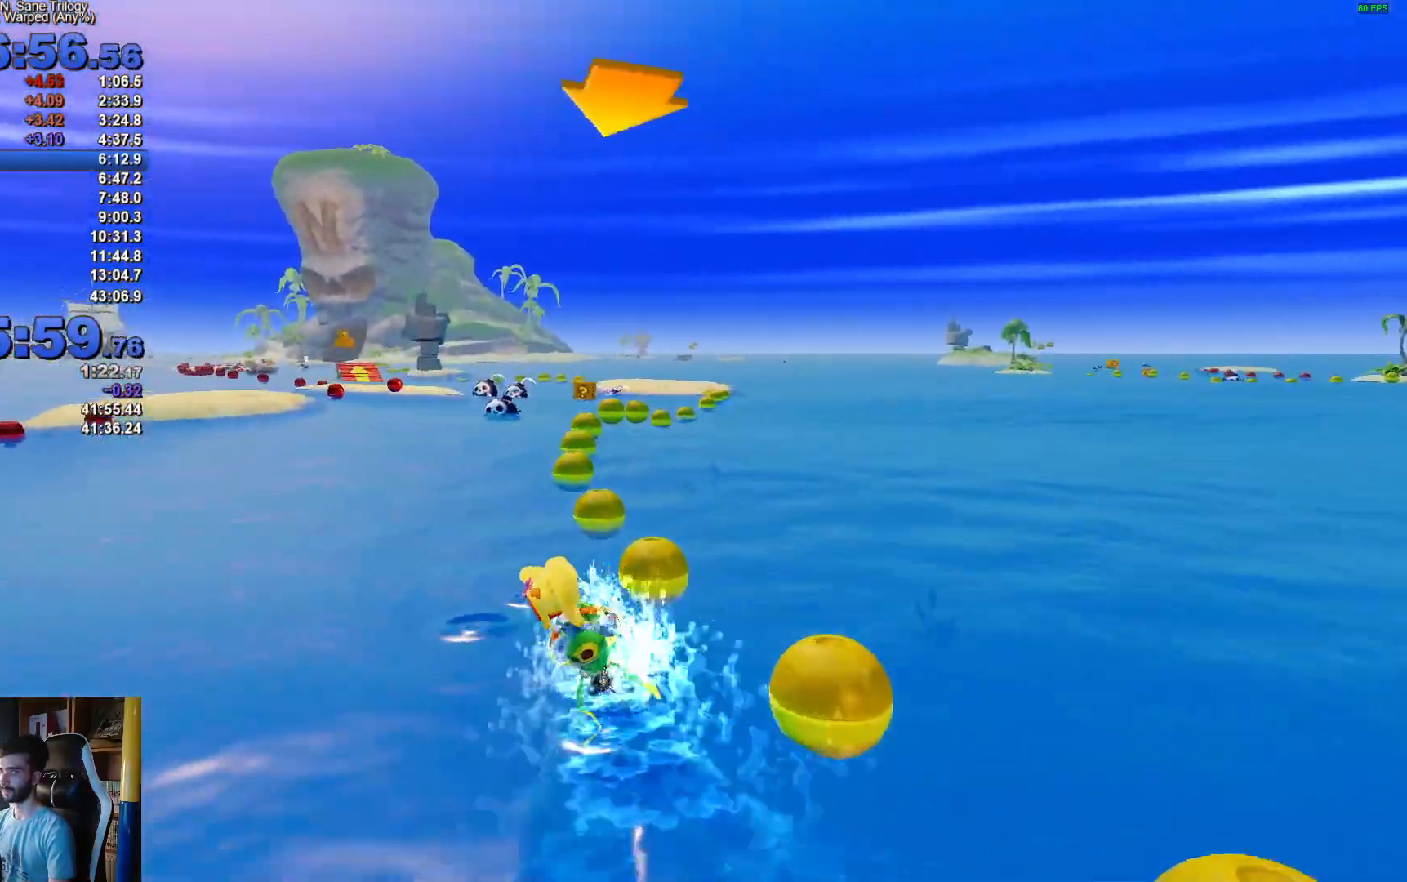
{"buttons": ["A"], "left_stick": "up-right", "right_stick": "center", "events": [[83, "left_stick", "up-right"]]}
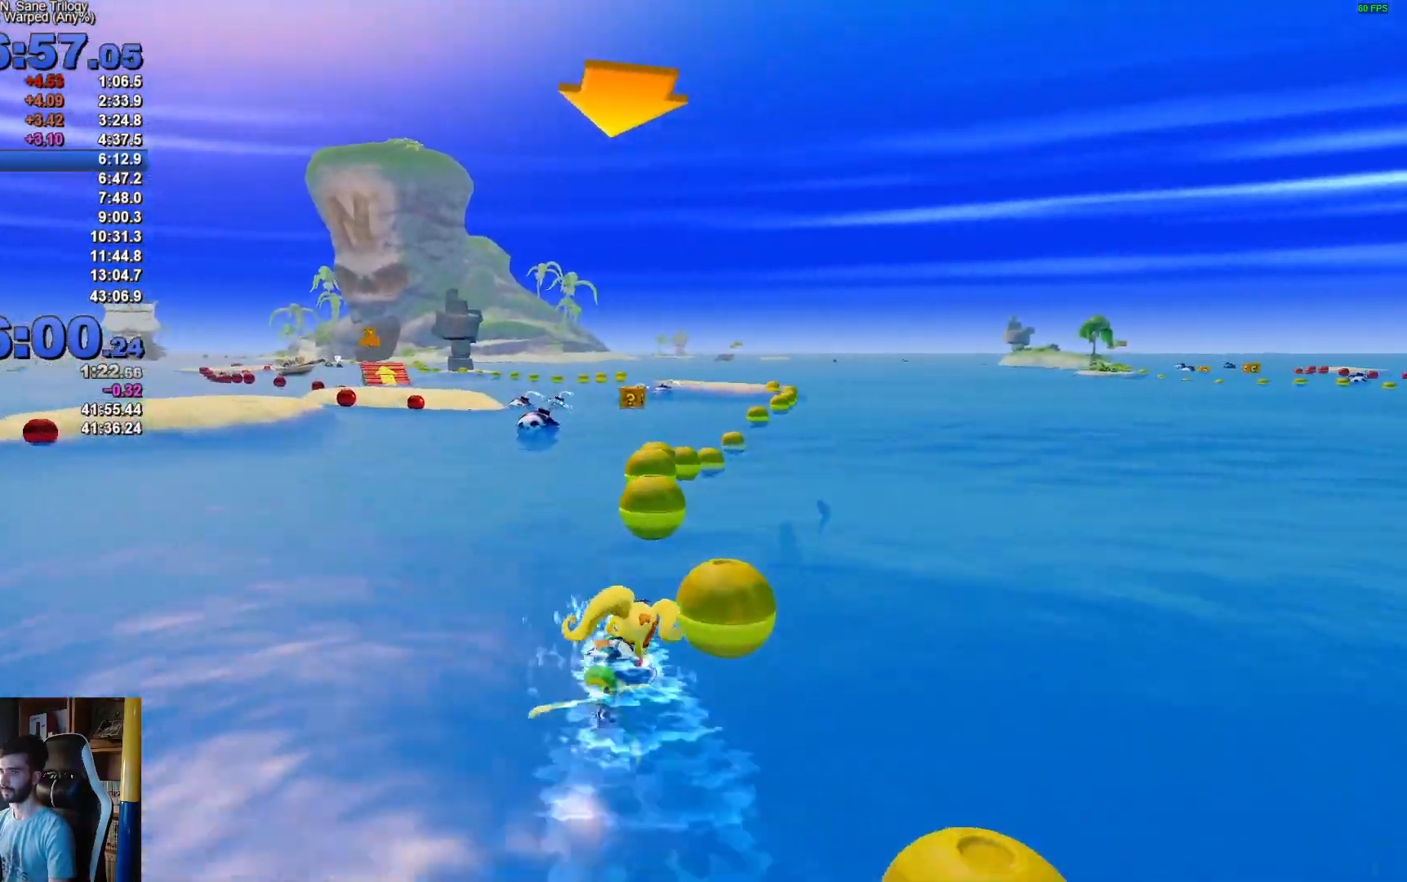
{"buttons": ["A"], "left_stick": "up-left", "right_stick": "center", "events": [[167, "left_stick", "up-left"]]}
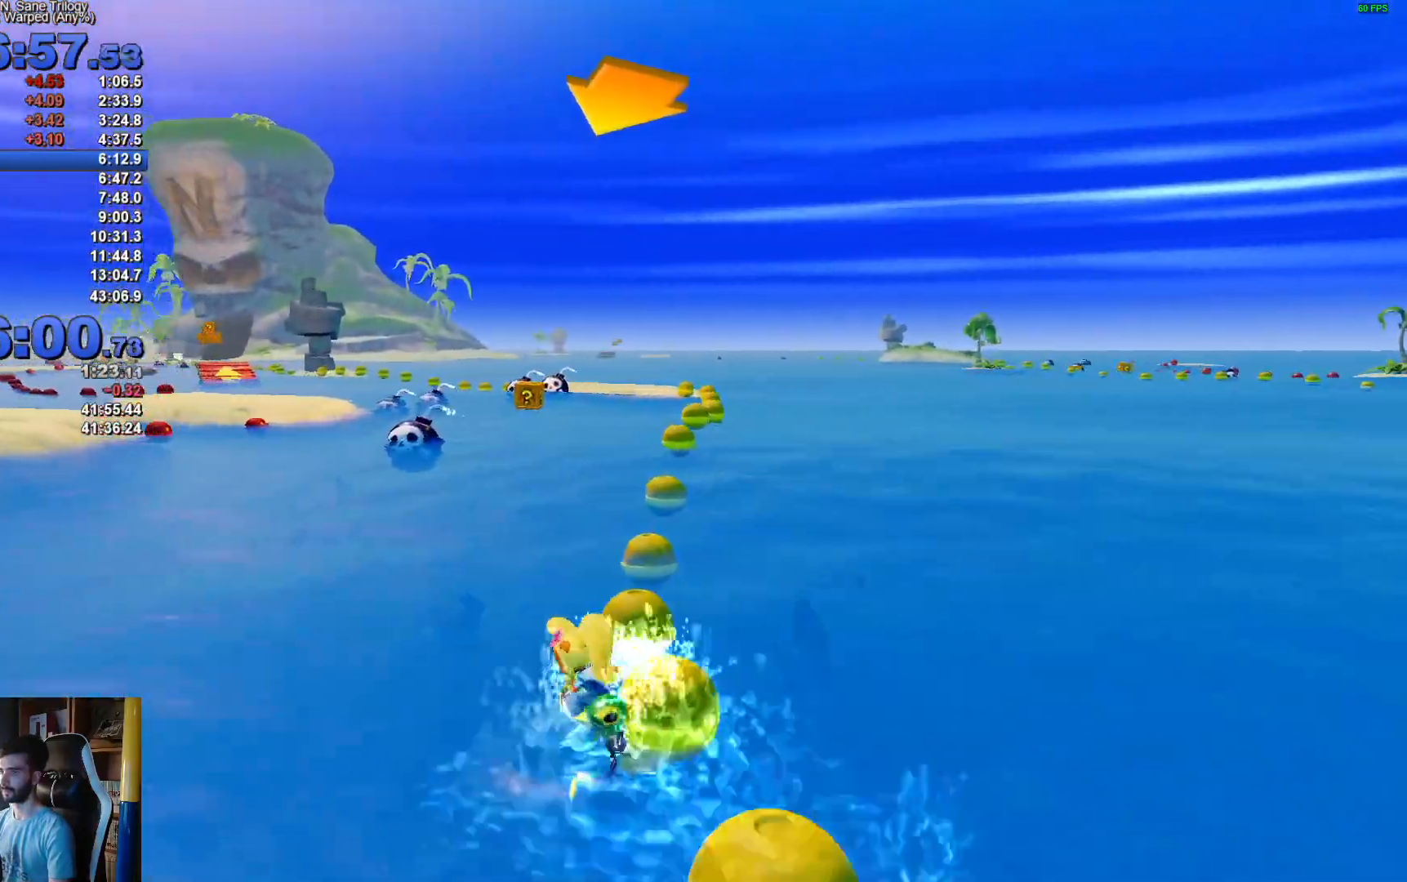
{"buttons": ["A"], "left_stick": "up-right", "right_stick": "center", "events": [[233, "left_stick", "up-right"]]}